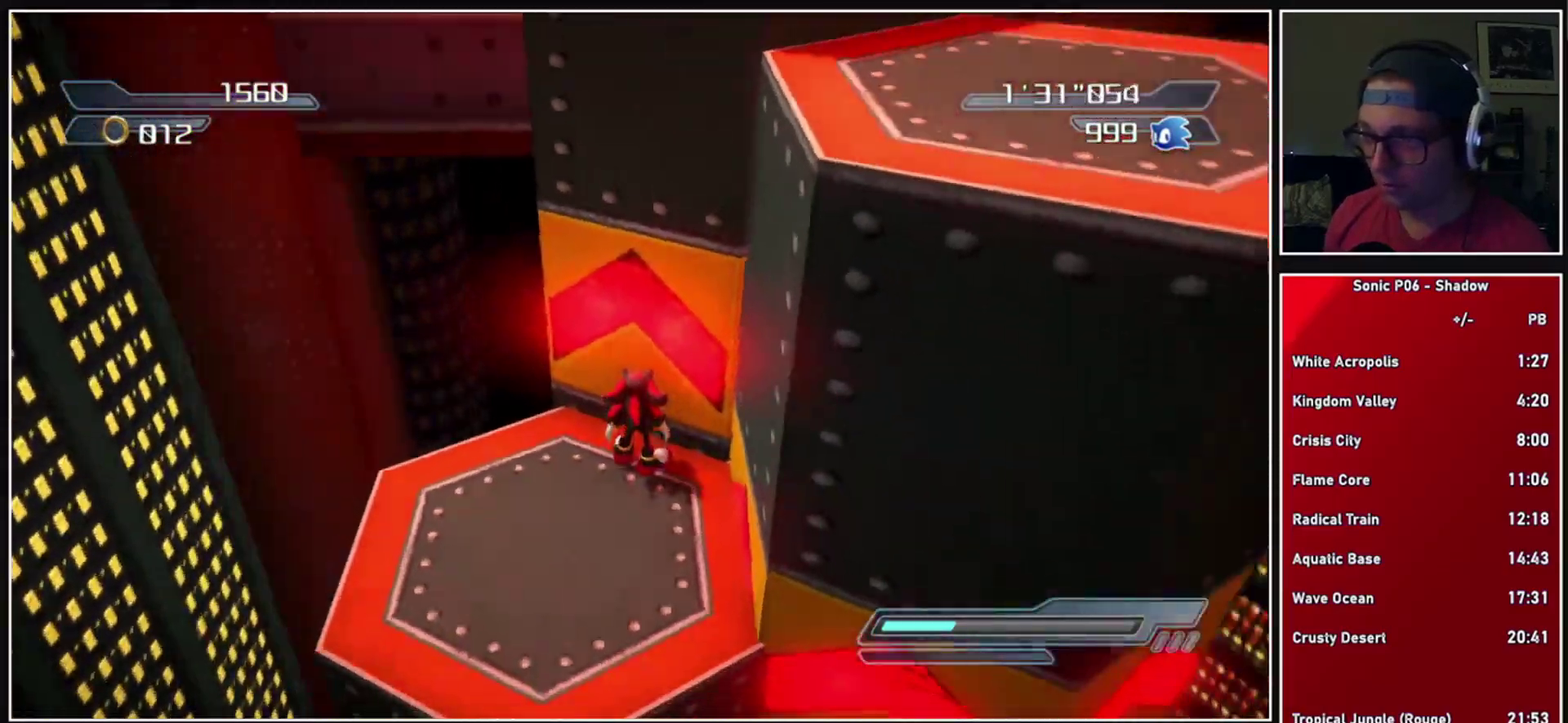
Gameplay with a controller (Xbox layout); each line is a JSON object with the inputs held at the frame after it. "events" lists button and stick changes between this image and that frame as [ms after this image, input, new state], when the widget could be followed in between. Not read: L3 R3.
{"buttons": ["A", "X"], "left_stick": "center", "right_stick": "center", "events": [[133, "A", "down"], [133, "X", "down"]]}
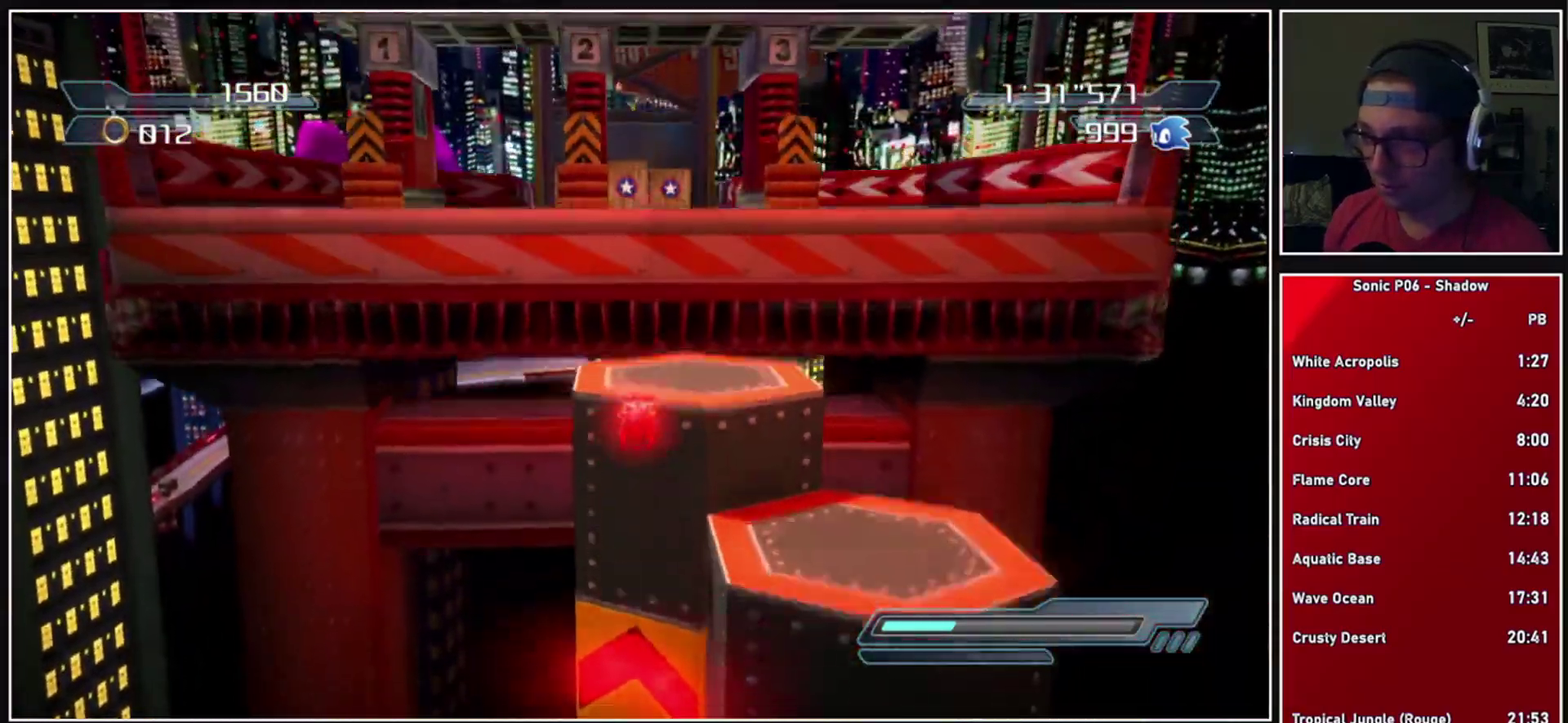
{"buttons": ["A"], "left_stick": "center", "right_stick": "center", "events": [[267, "A", "up"], [267, "X", "up"], [350, "A", "down"]]}
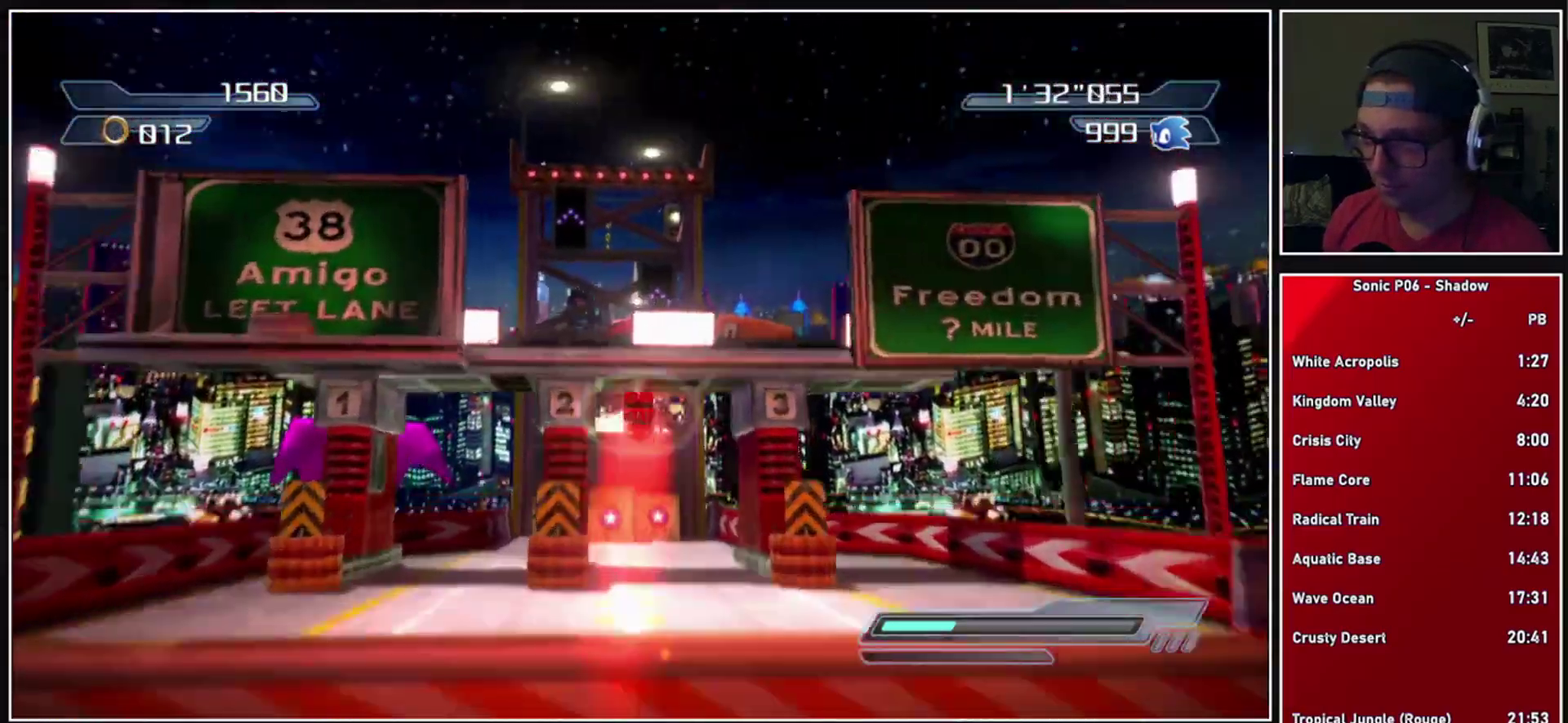
{"buttons": [], "left_stick": "center", "right_stick": "center", "events": [[150, "A", "up"]]}
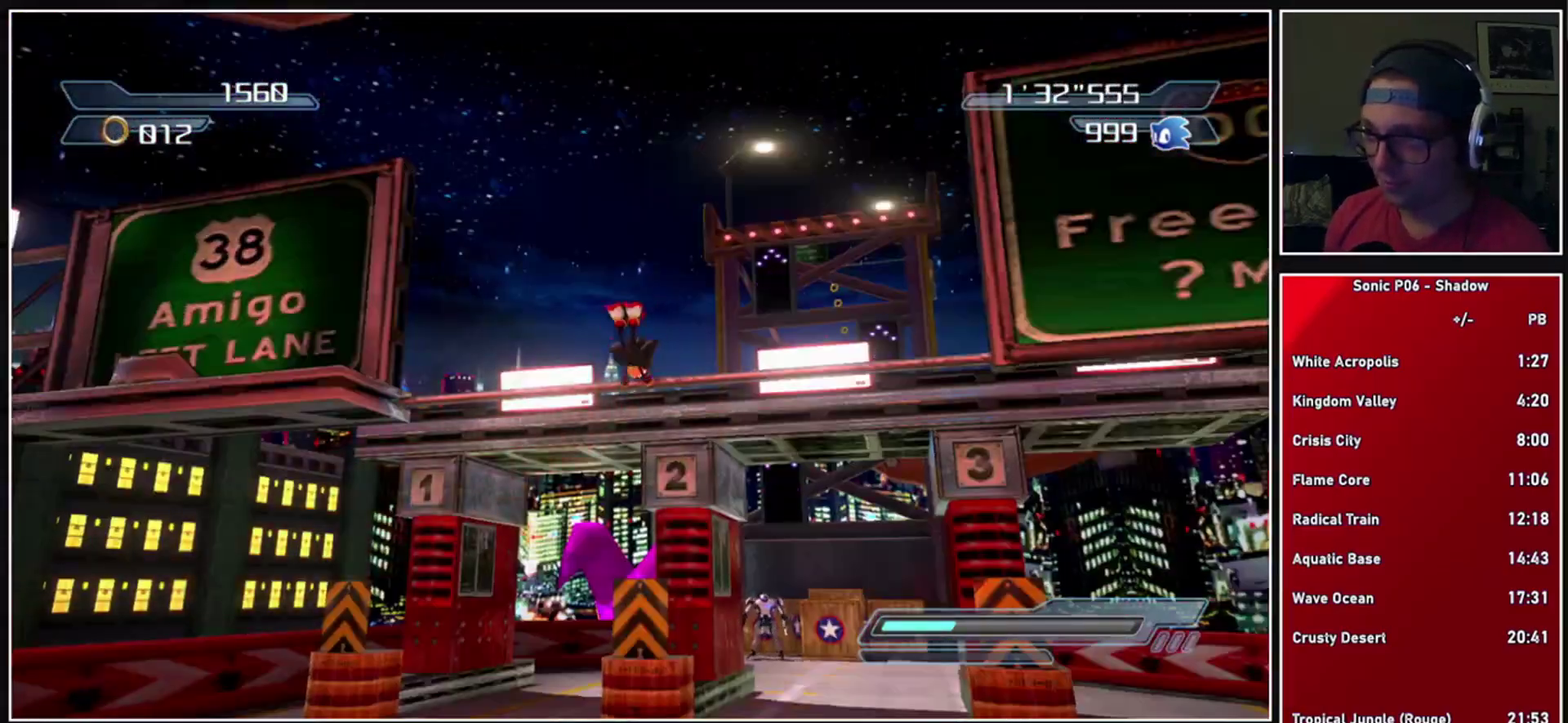
{"buttons": ["A"], "left_stick": "center", "right_stick": "center", "events": [[350, "A", "down"]]}
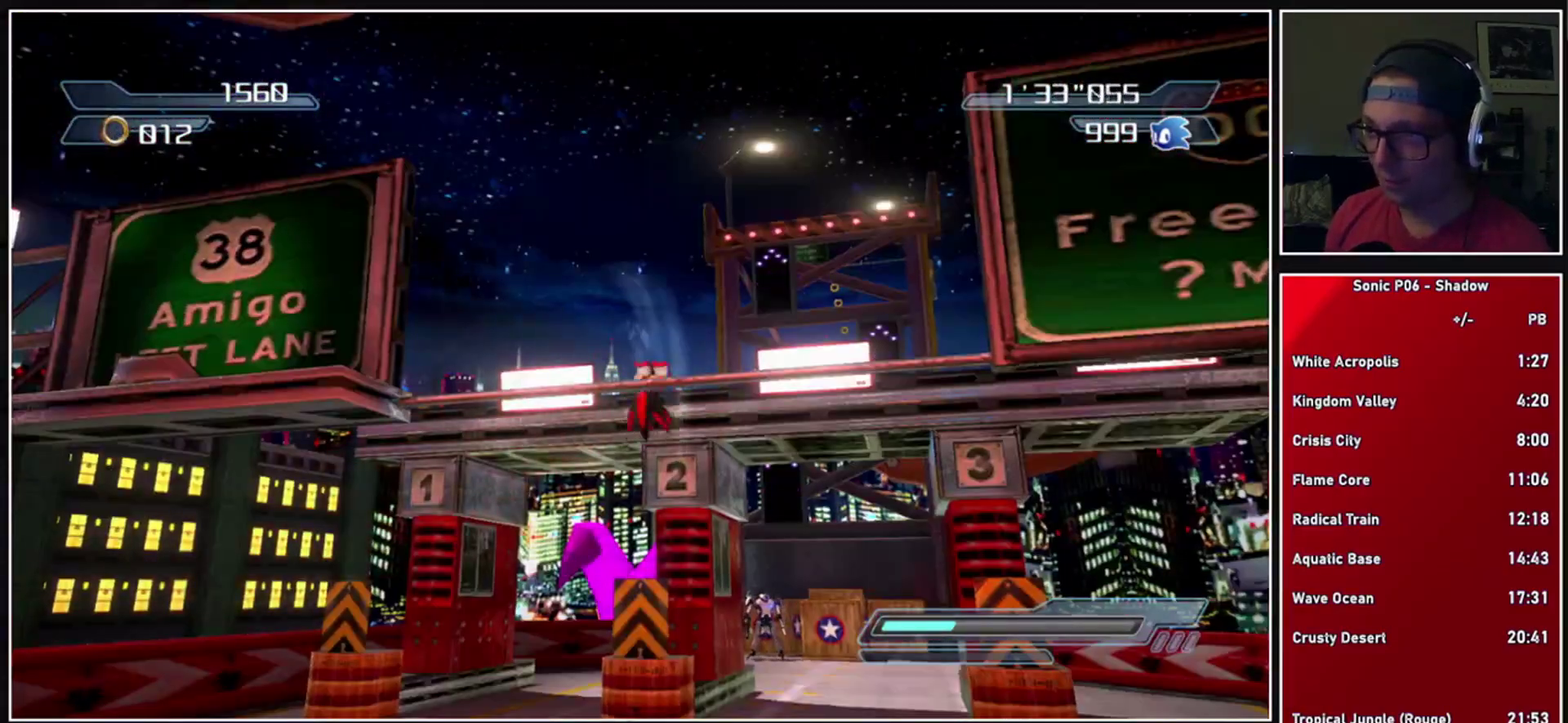
{"buttons": [], "left_stick": "center", "right_stick": "center", "events": [[67, "A", "up"]]}
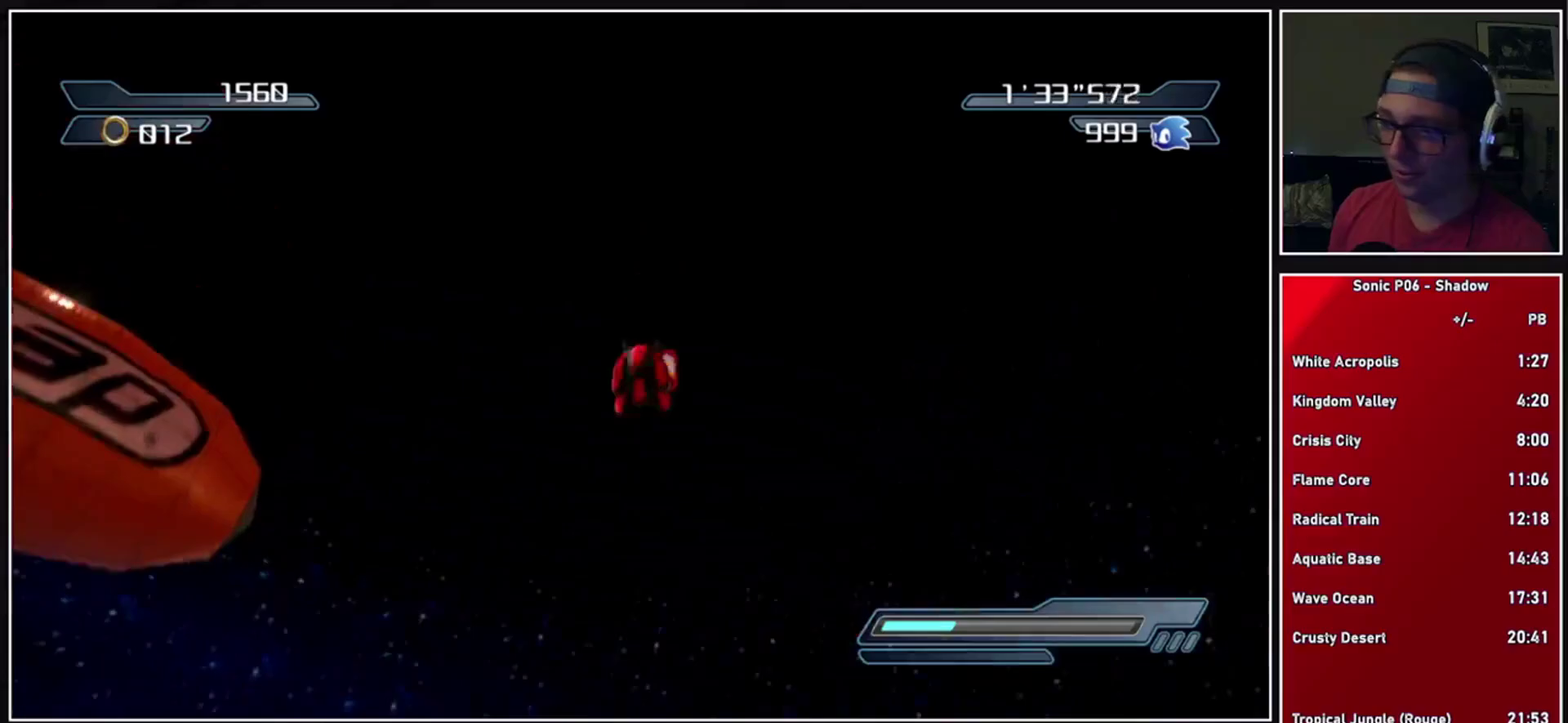
{"buttons": [], "left_stick": "center", "right_stick": "center", "events": []}
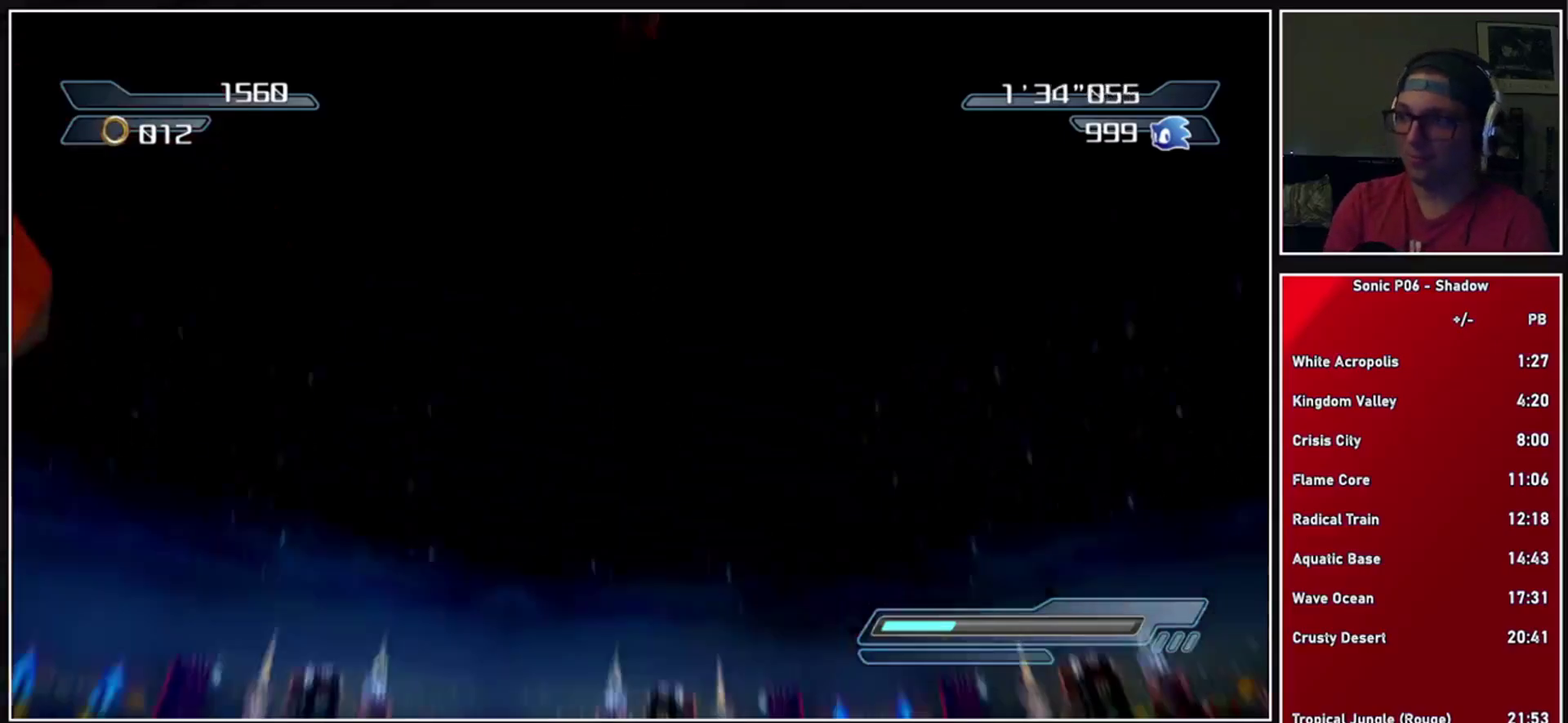
{"buttons": [], "left_stick": "center", "right_stick": "center", "events": []}
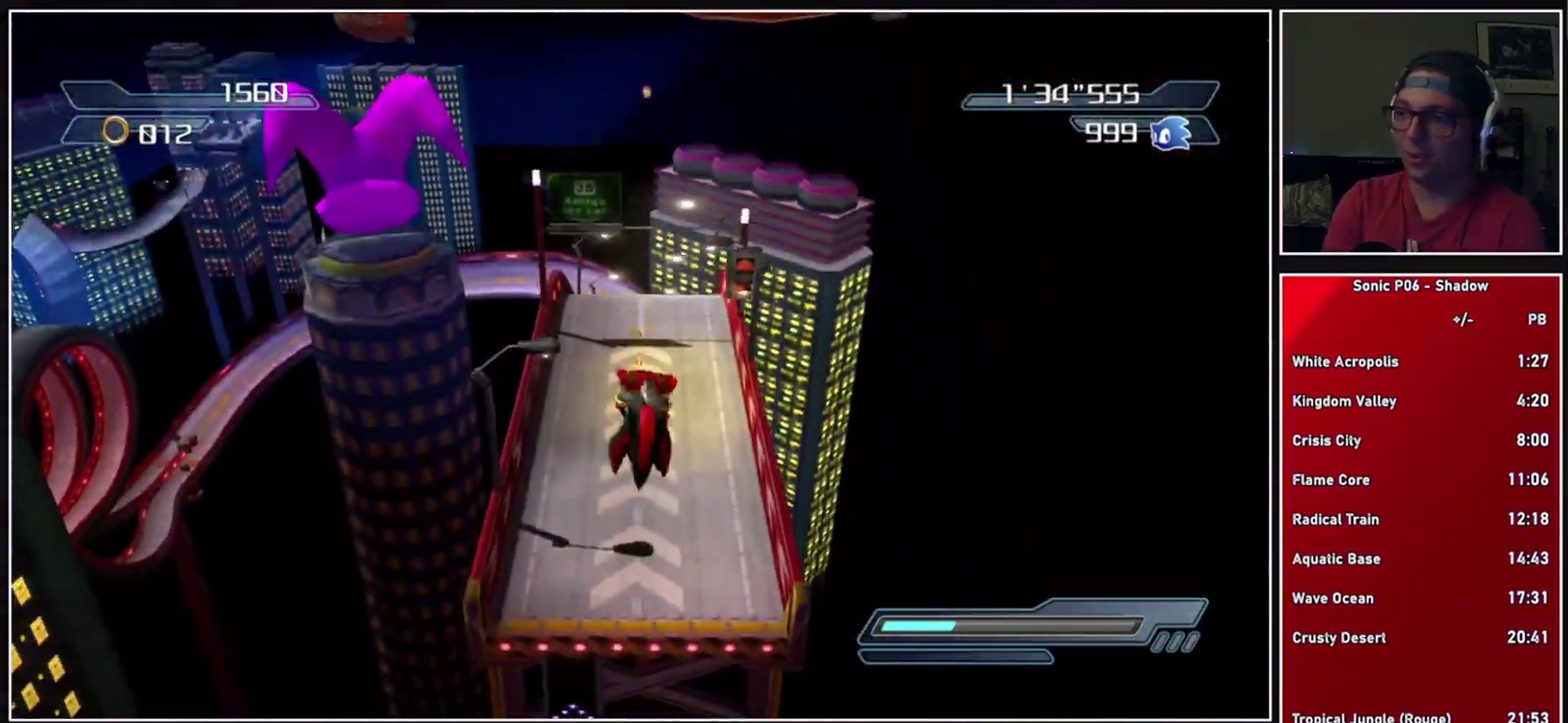
{"buttons": [], "left_stick": "center", "right_stick": "center", "events": []}
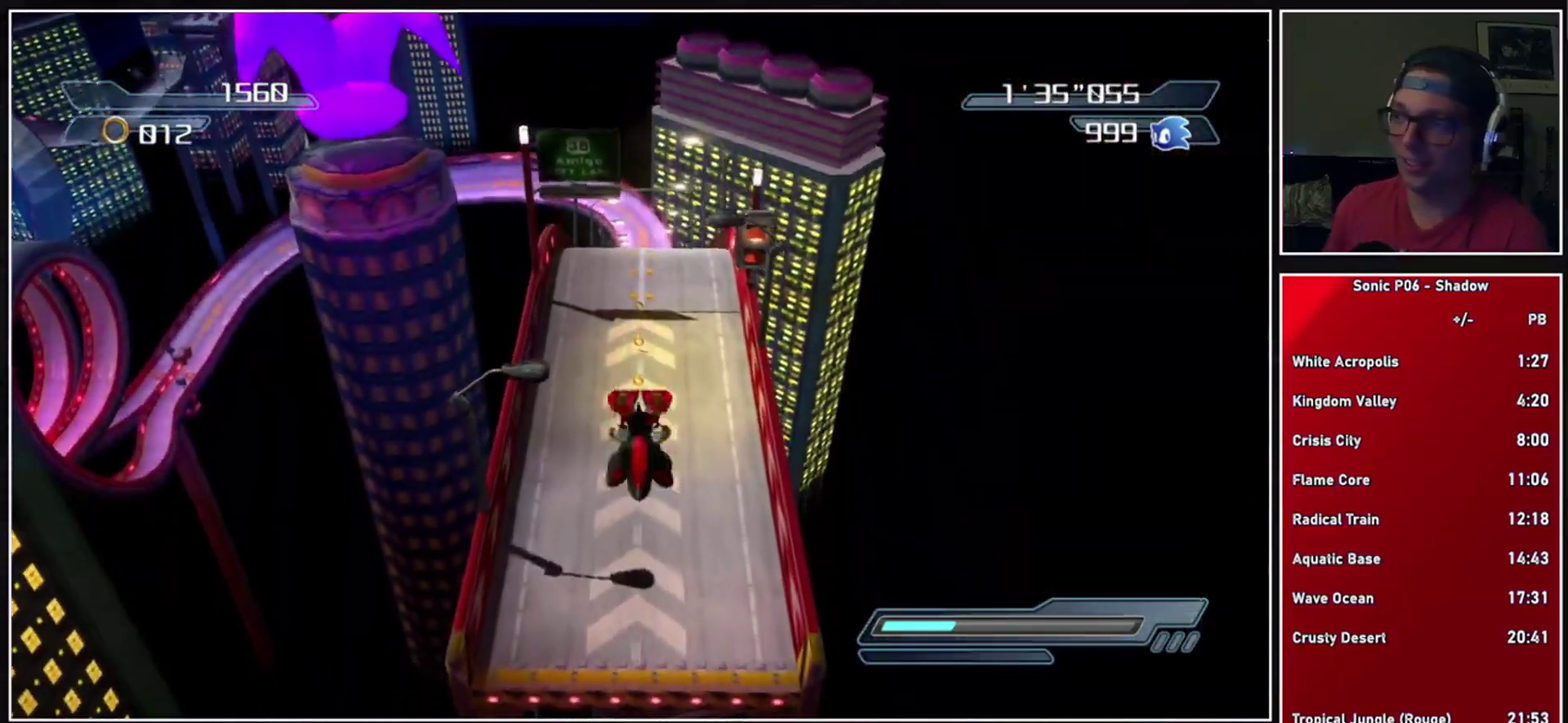
{"buttons": [], "left_stick": "center", "right_stick": "center", "events": []}
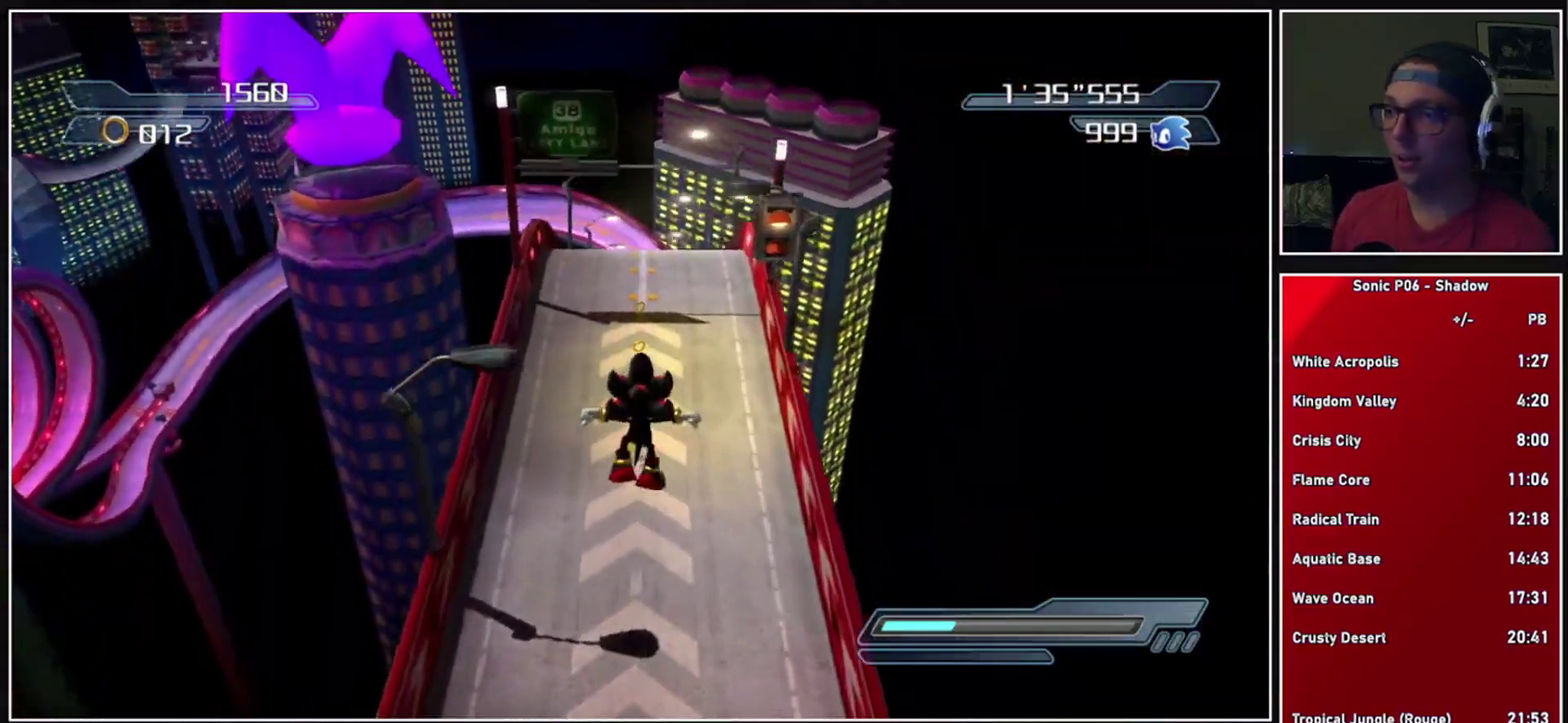
{"buttons": [], "left_stick": "center", "right_stick": "center", "events": []}
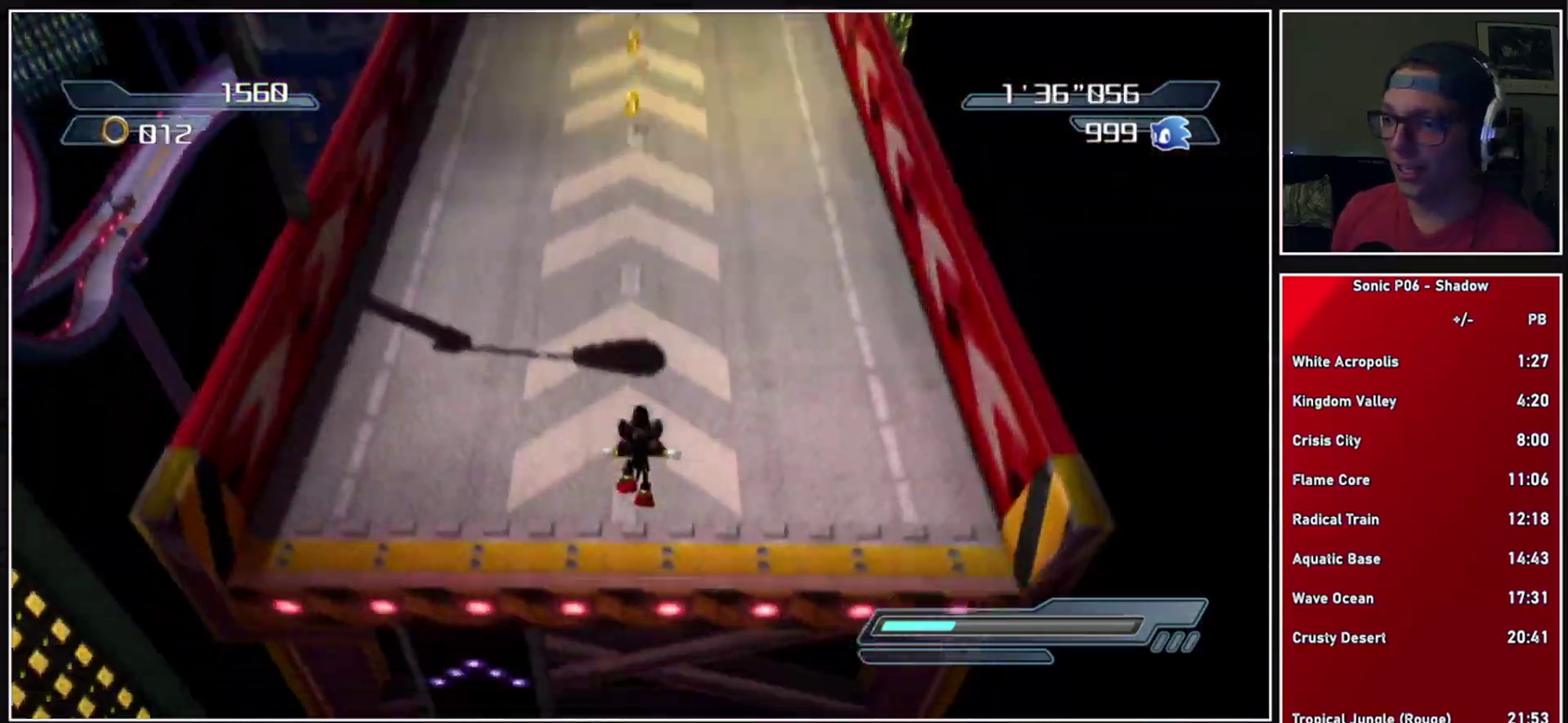
{"buttons": ["X"], "left_stick": "center", "right_stick": "center", "events": [[167, "X", "down"], [250, "X", "up"], [333, "X", "down"], [383, "X", "up"], [500, "X", "down"]]}
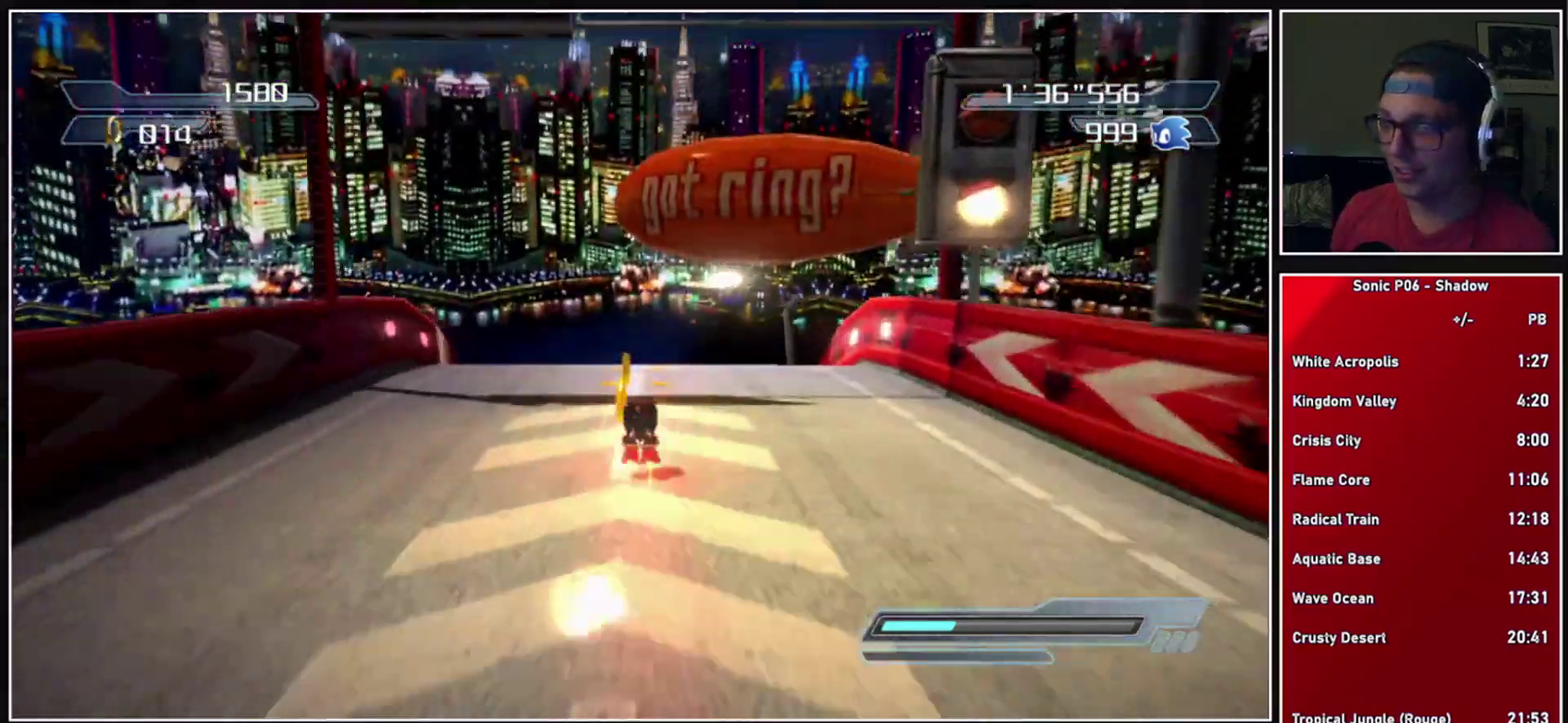
{"buttons": [], "left_stick": "center", "right_stick": "center", "events": [[67, "X", "up"], [133, "X", "down"], [217, "X", "up"], [267, "X", "down"], [367, "X", "up"]]}
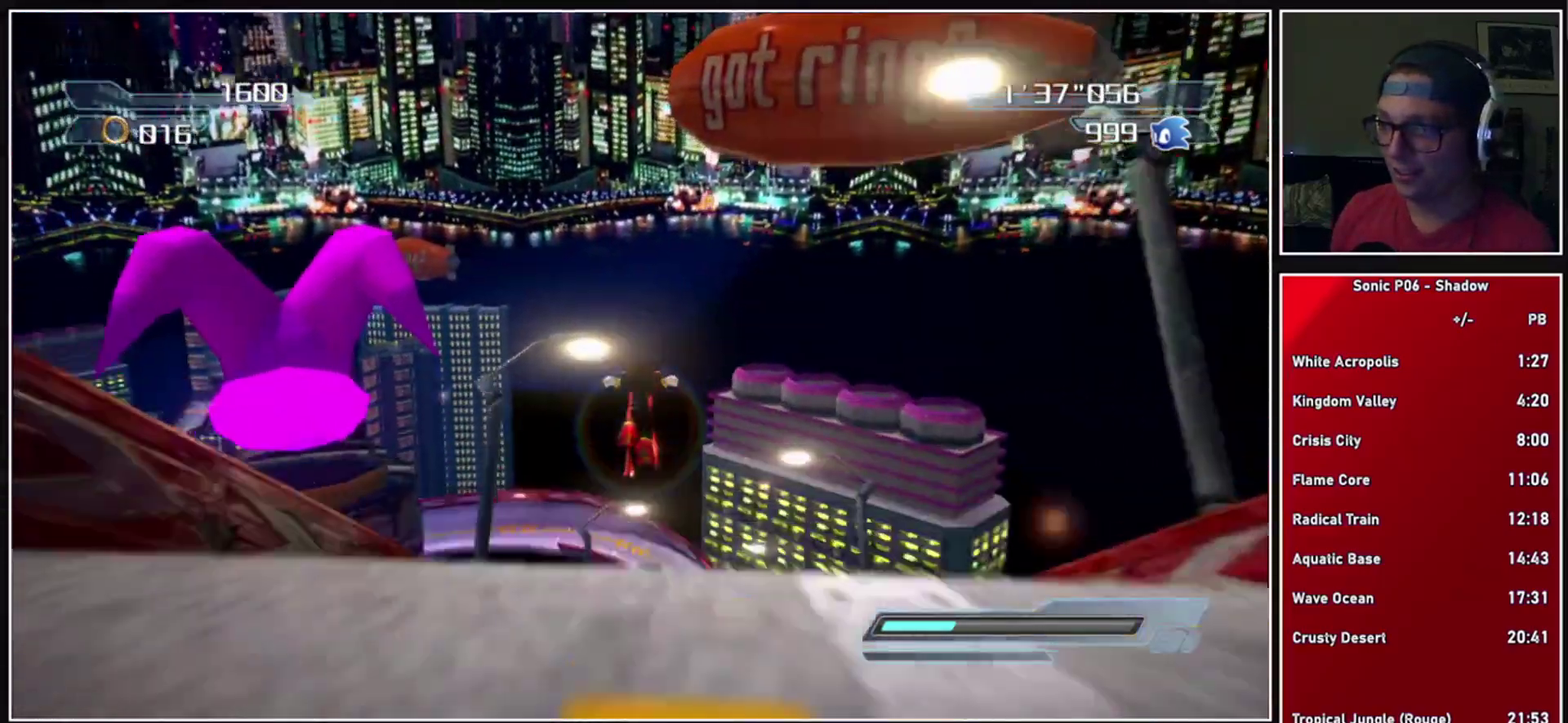
{"buttons": ["A"], "left_stick": "center", "right_stick": "center", "events": [[433, "A", "down"]]}
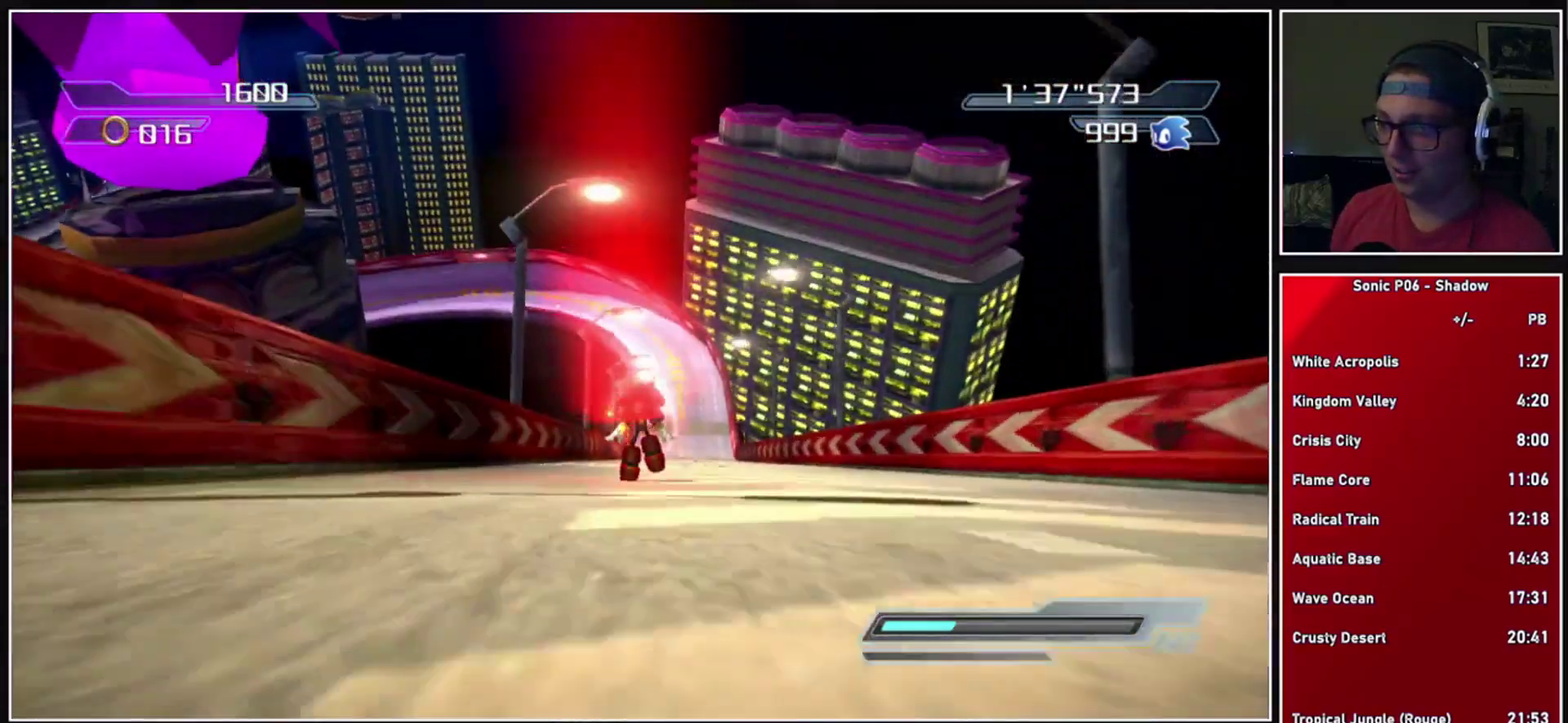
{"buttons": [], "left_stick": "center", "right_stick": "center", "events": [[33, "A", "up"]]}
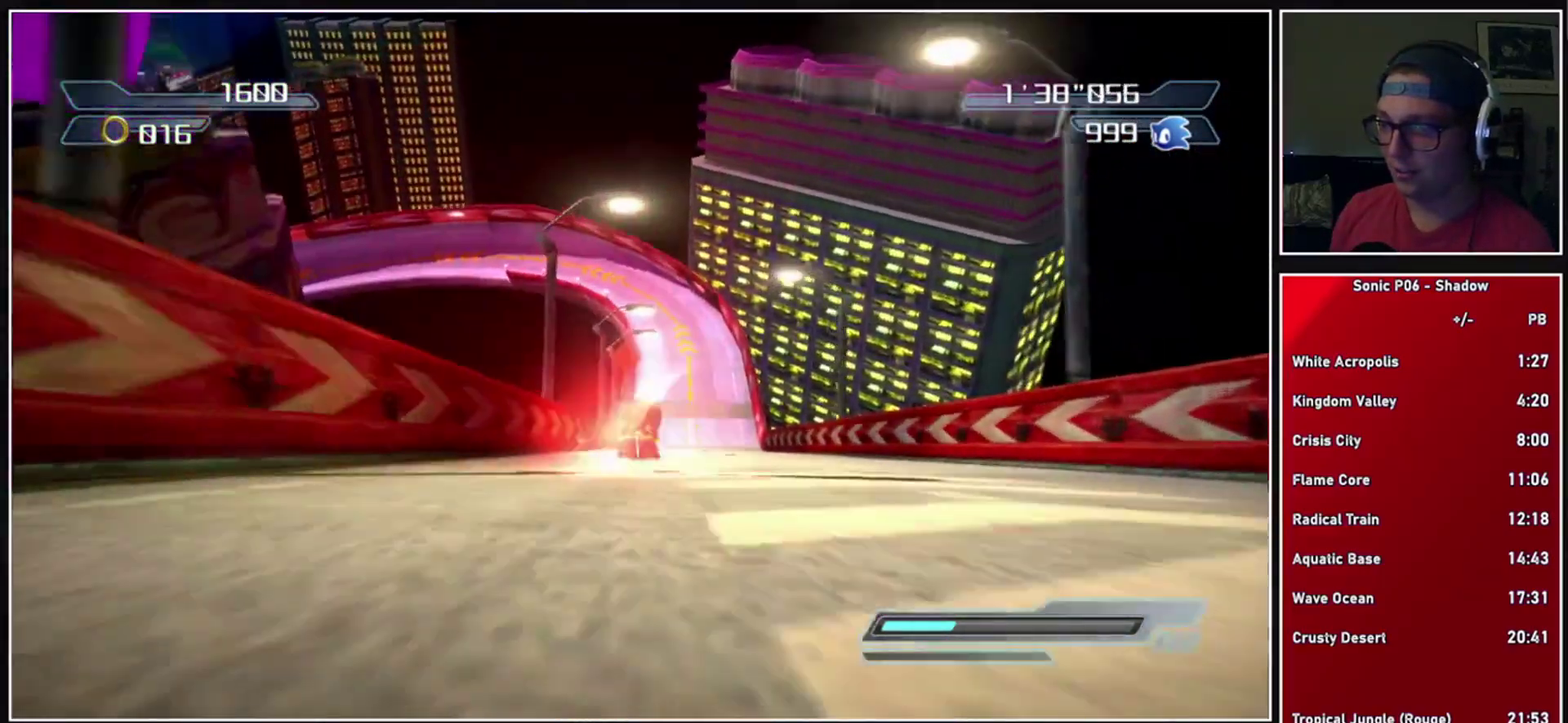
{"buttons": [], "left_stick": "center", "right_stick": "down-right", "events": [[400, "right_stick", "right"], [450, "right_stick", "down-right"]]}
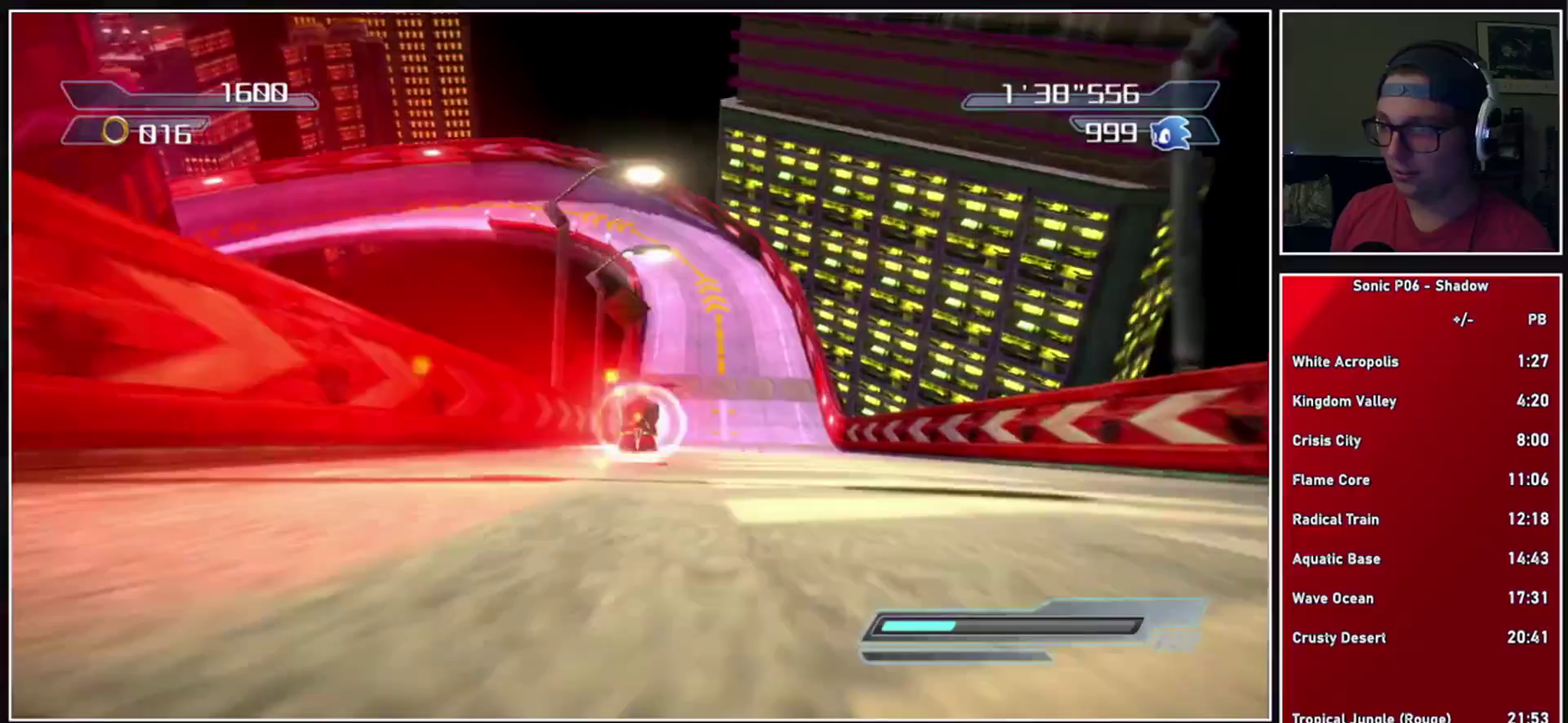
{"buttons": [], "left_stick": "center", "right_stick": "down-right", "events": []}
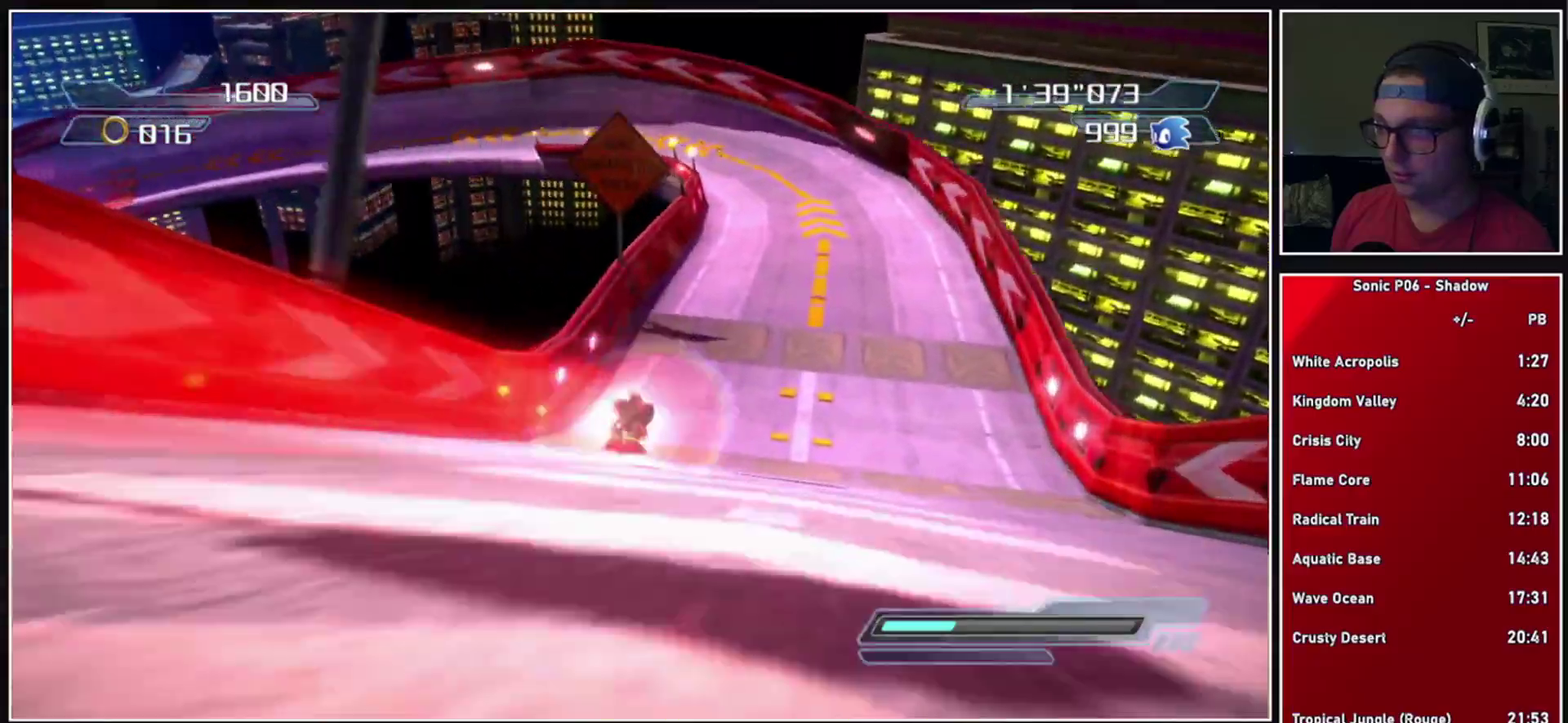
{"buttons": [], "left_stick": "center", "right_stick": "center", "events": [[233, "right_stick", "center"], [367, "X", "down"], [433, "X", "up"]]}
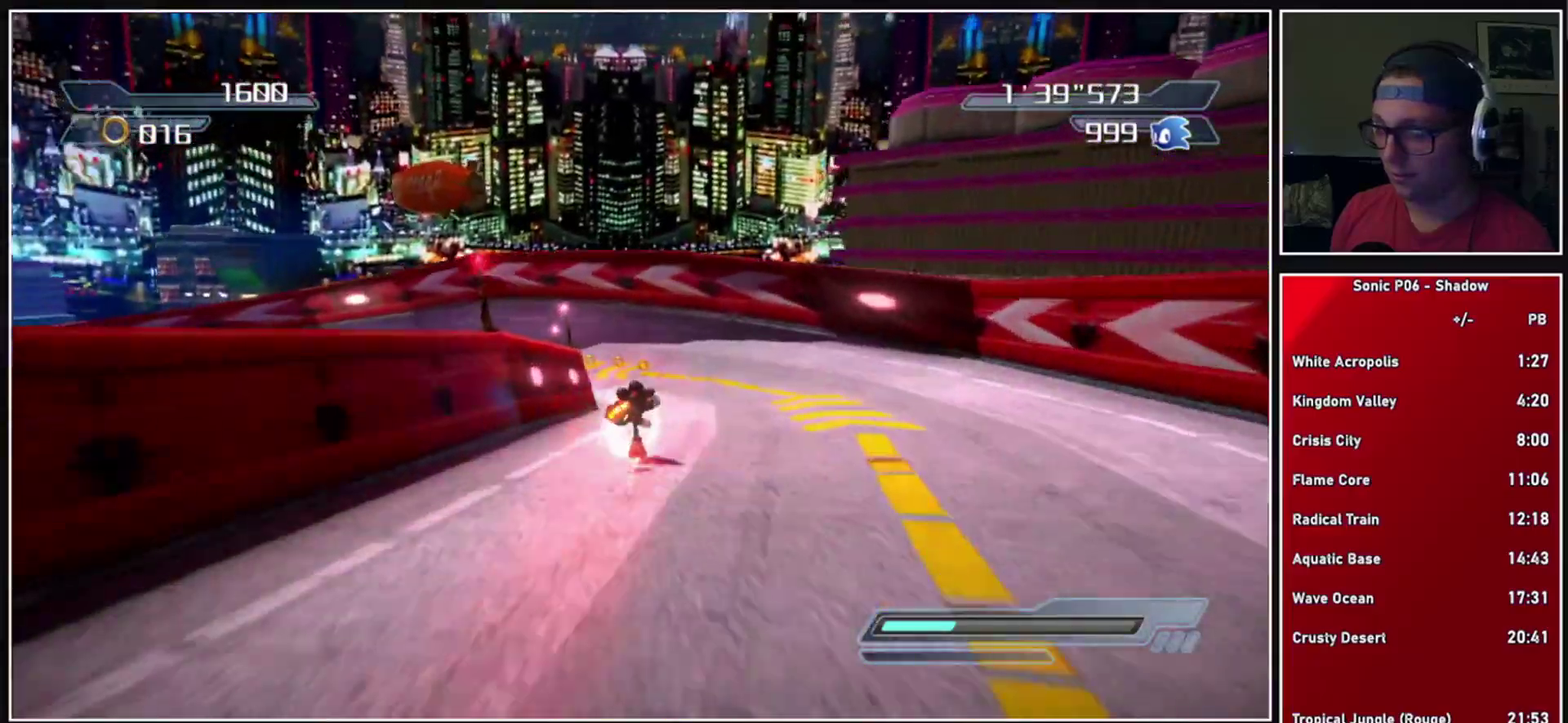
{"buttons": [], "left_stick": "left", "right_stick": "down-right", "events": [[33, "X", "down"], [100, "X", "up"], [333, "right_stick", "down-right"], [350, "left_stick", "left"]]}
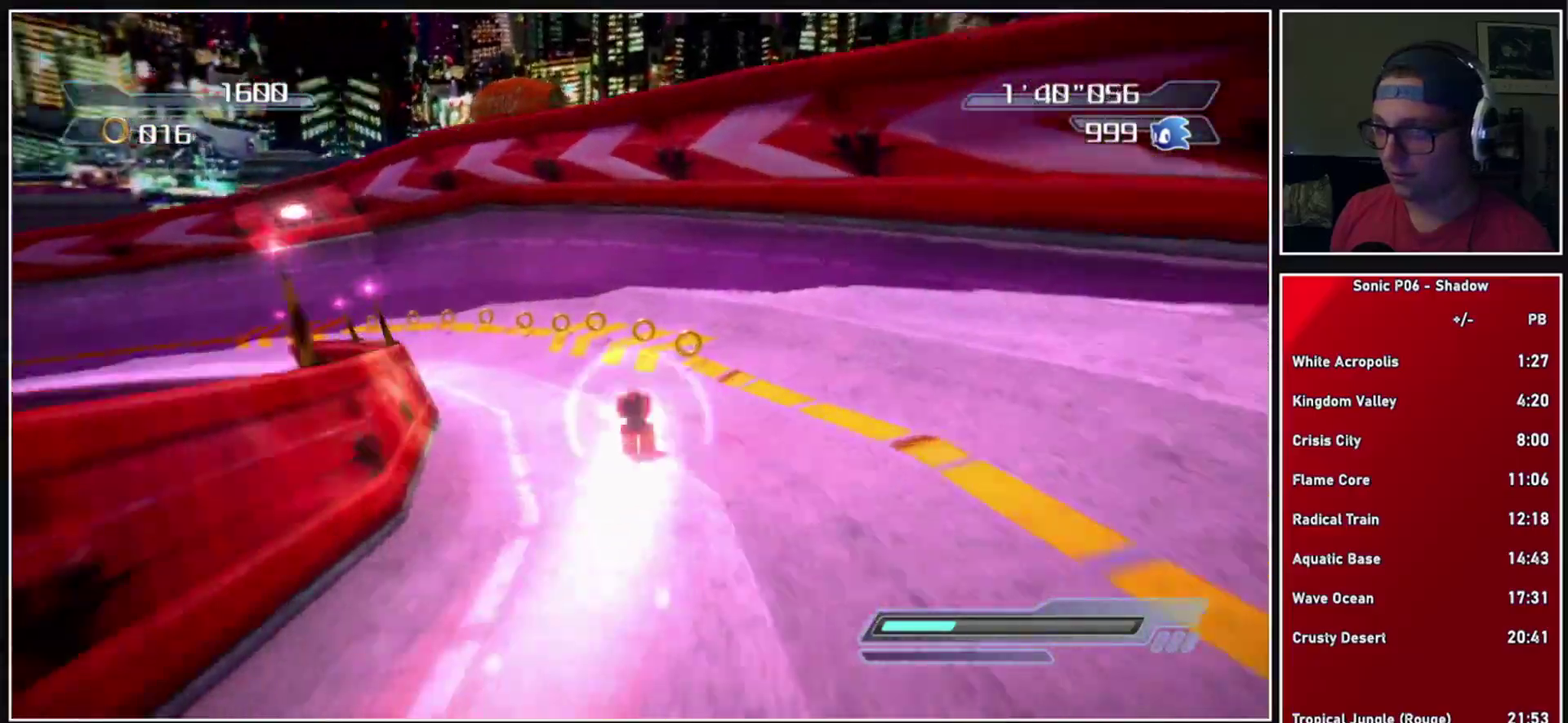
{"buttons": [], "left_stick": "left", "right_stick": "center", "events": [[233, "right_stick", "center"], [417, "X", "down"], [483, "X", "up"]]}
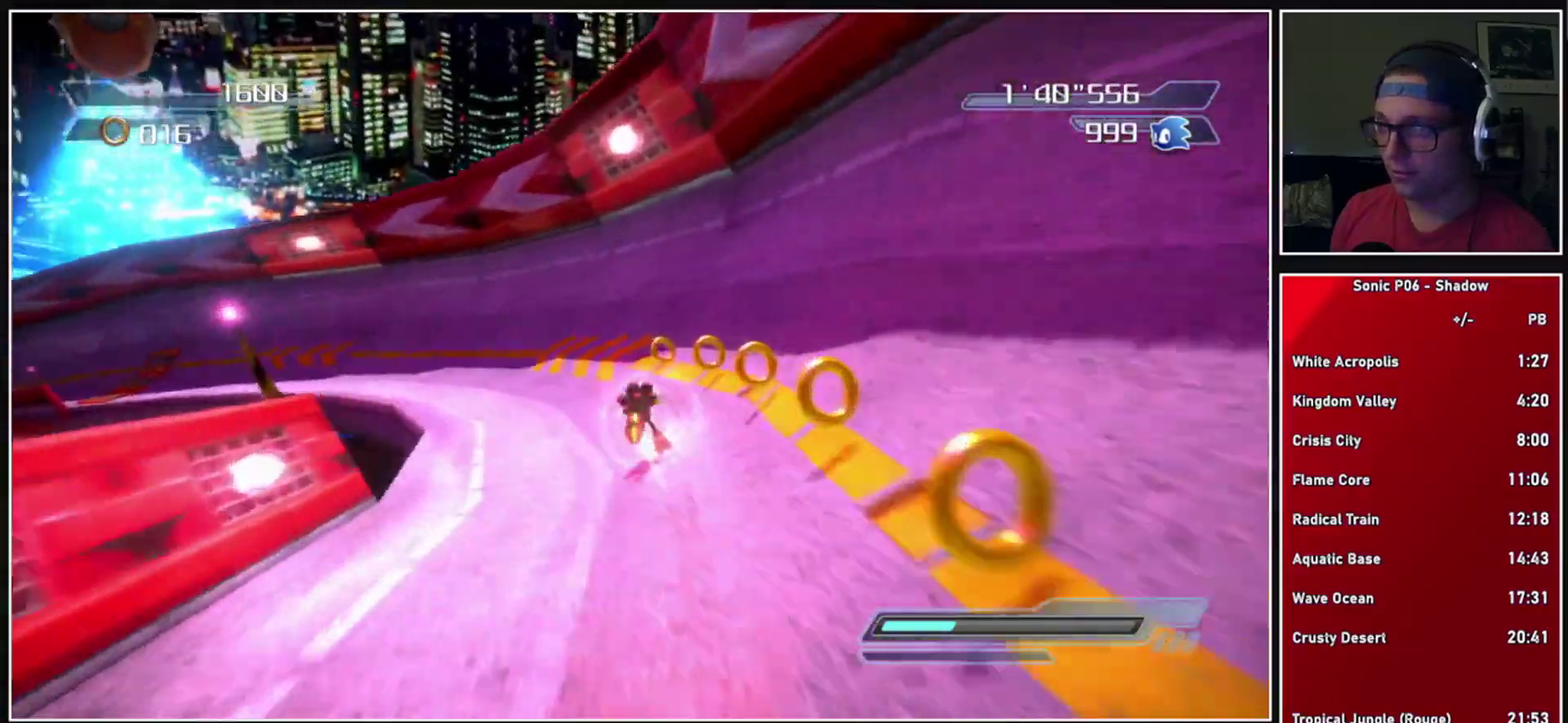
{"buttons": [], "left_stick": "left", "right_stick": "down-right", "events": [[67, "X", "down"], [150, "X", "up"], [500, "right_stick", "down-right"]]}
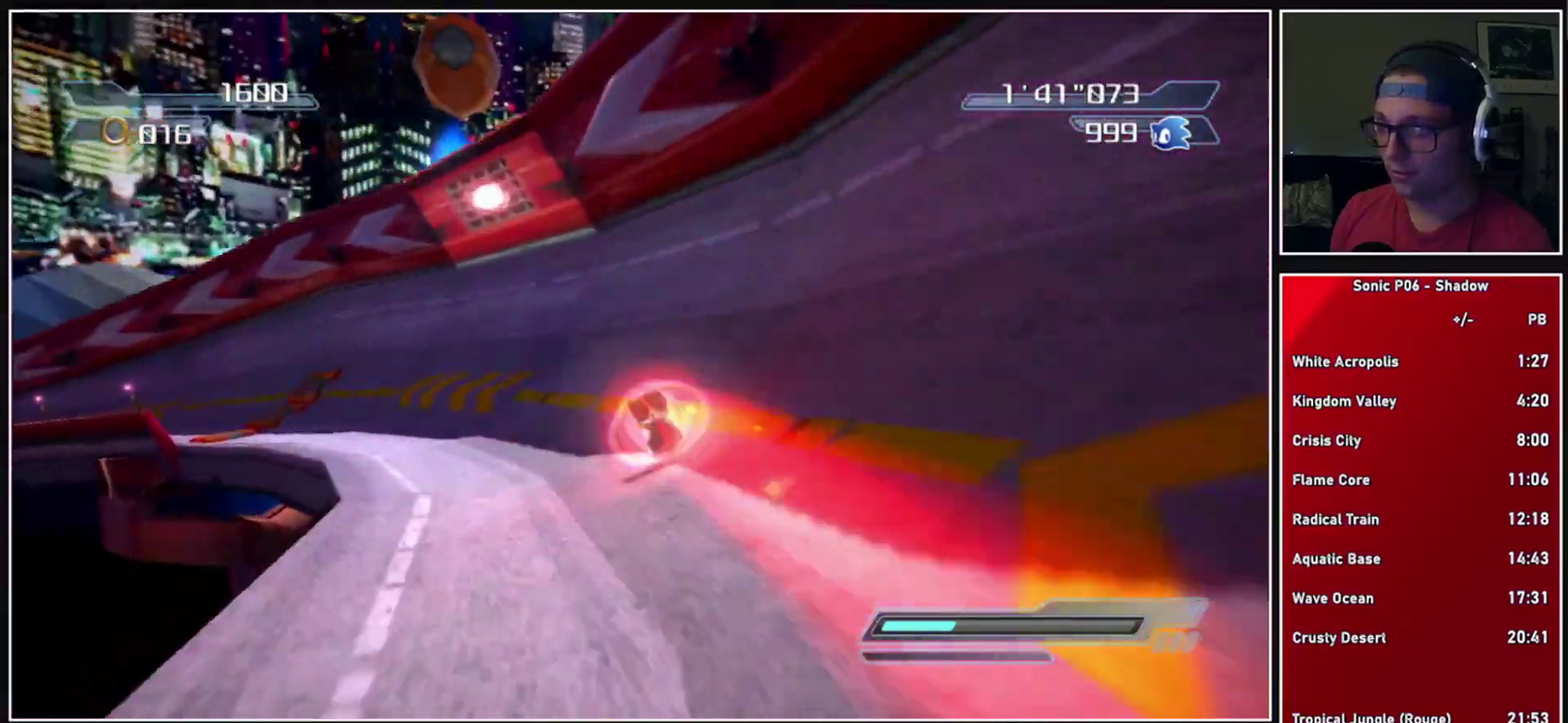
{"buttons": ["X"], "left_stick": "left", "right_stick": "center", "events": [[250, "right_stick", "center"], [467, "X", "down"]]}
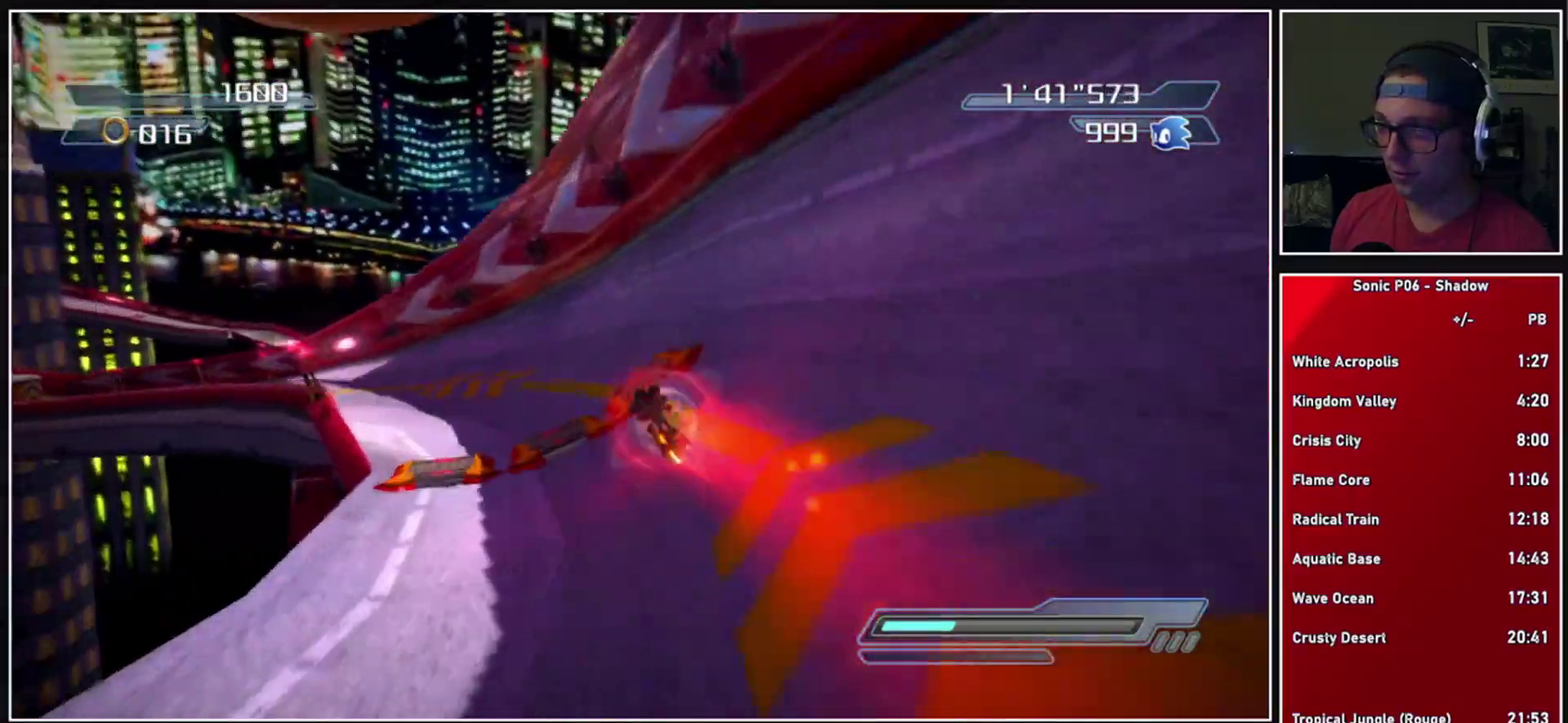
{"buttons": ["X"], "left_stick": "left", "right_stick": "center", "events": [[50, "X", "up"], [483, "X", "down"]]}
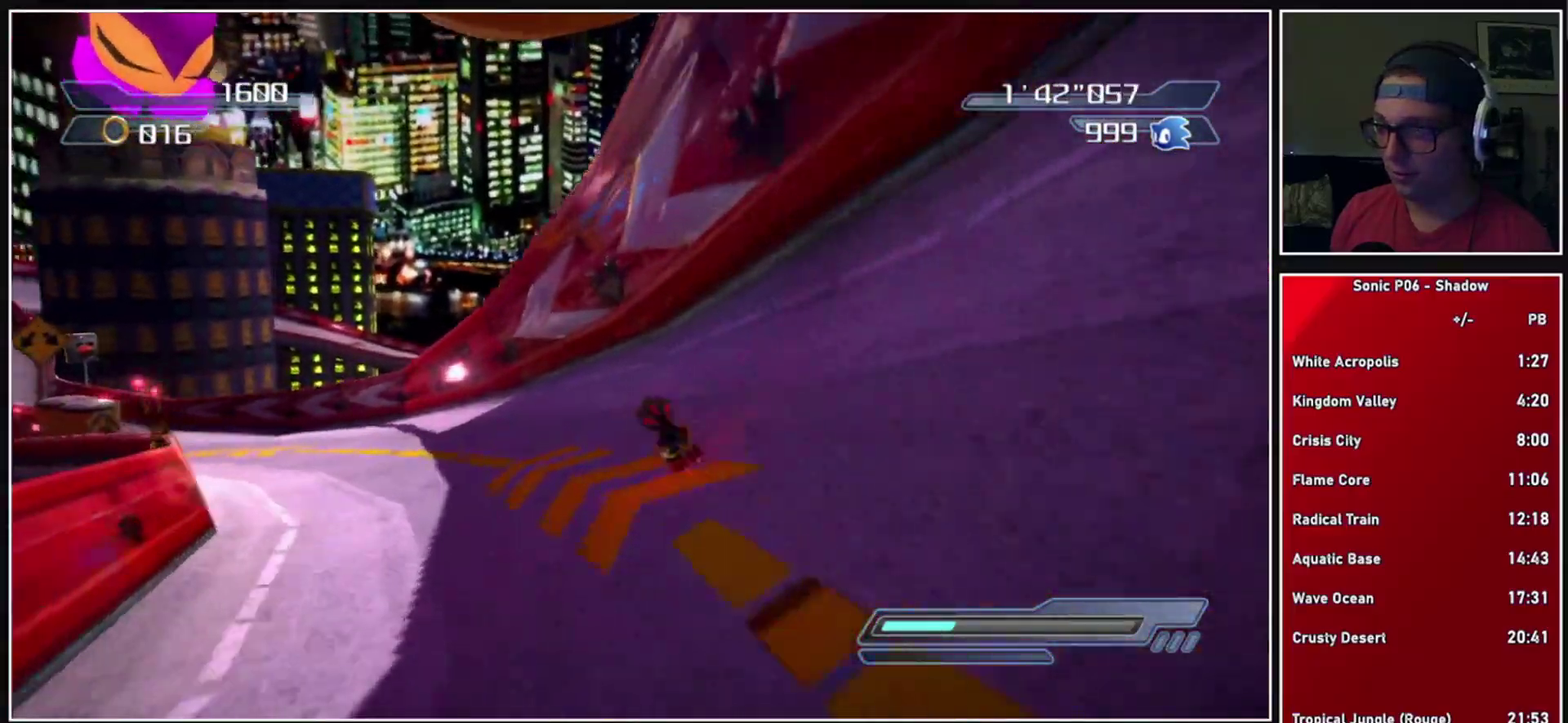
{"buttons": ["X"], "left_stick": "left", "right_stick": "center", "events": [[50, "X", "up"], [133, "X", "down"], [233, "X", "up"], [300, "X", "down"], [400, "X", "up"], [467, "X", "down"]]}
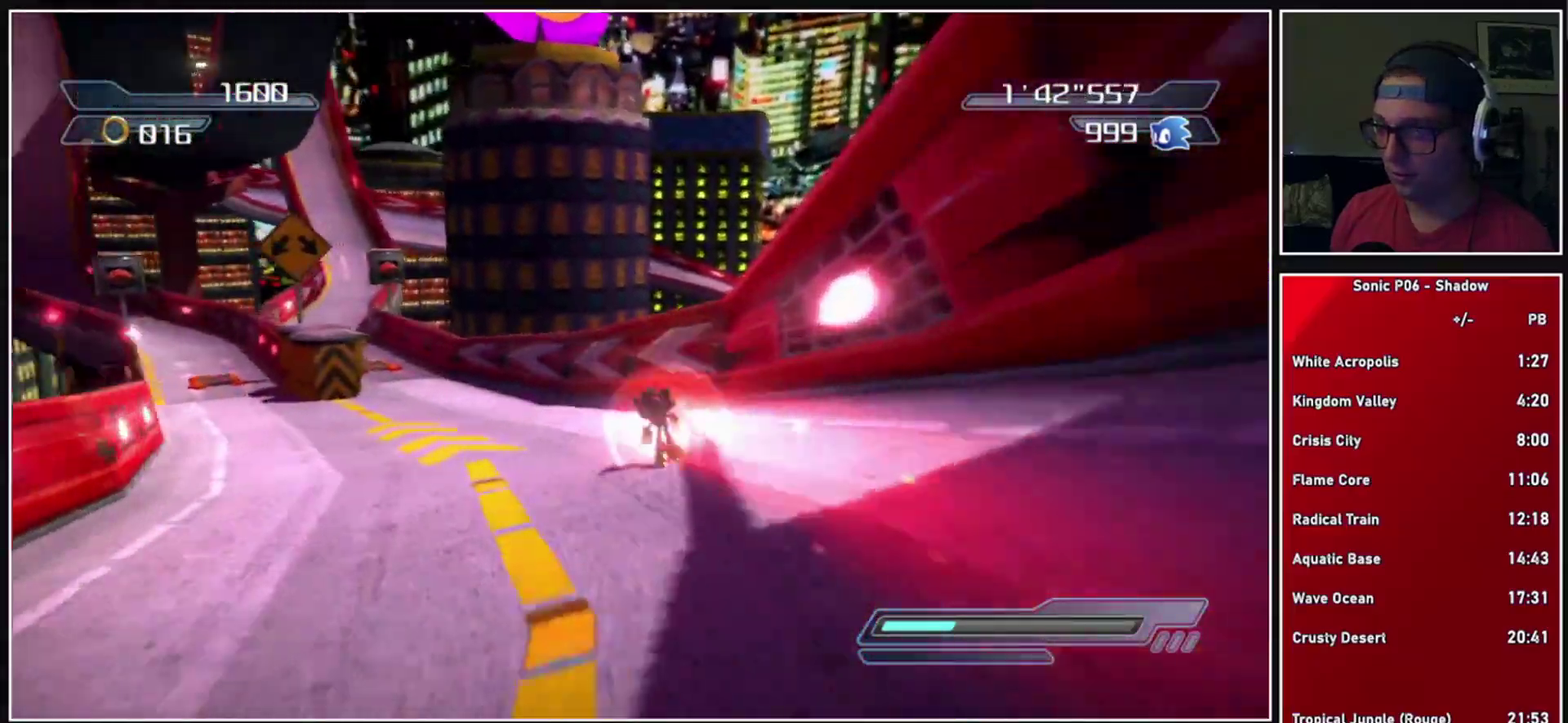
{"buttons": ["X"], "left_stick": "center", "right_stick": "center", "events": [[67, "X", "up"], [150, "X", "down"], [250, "X", "up"], [350, "left_stick", "center"], [467, "X", "down"]]}
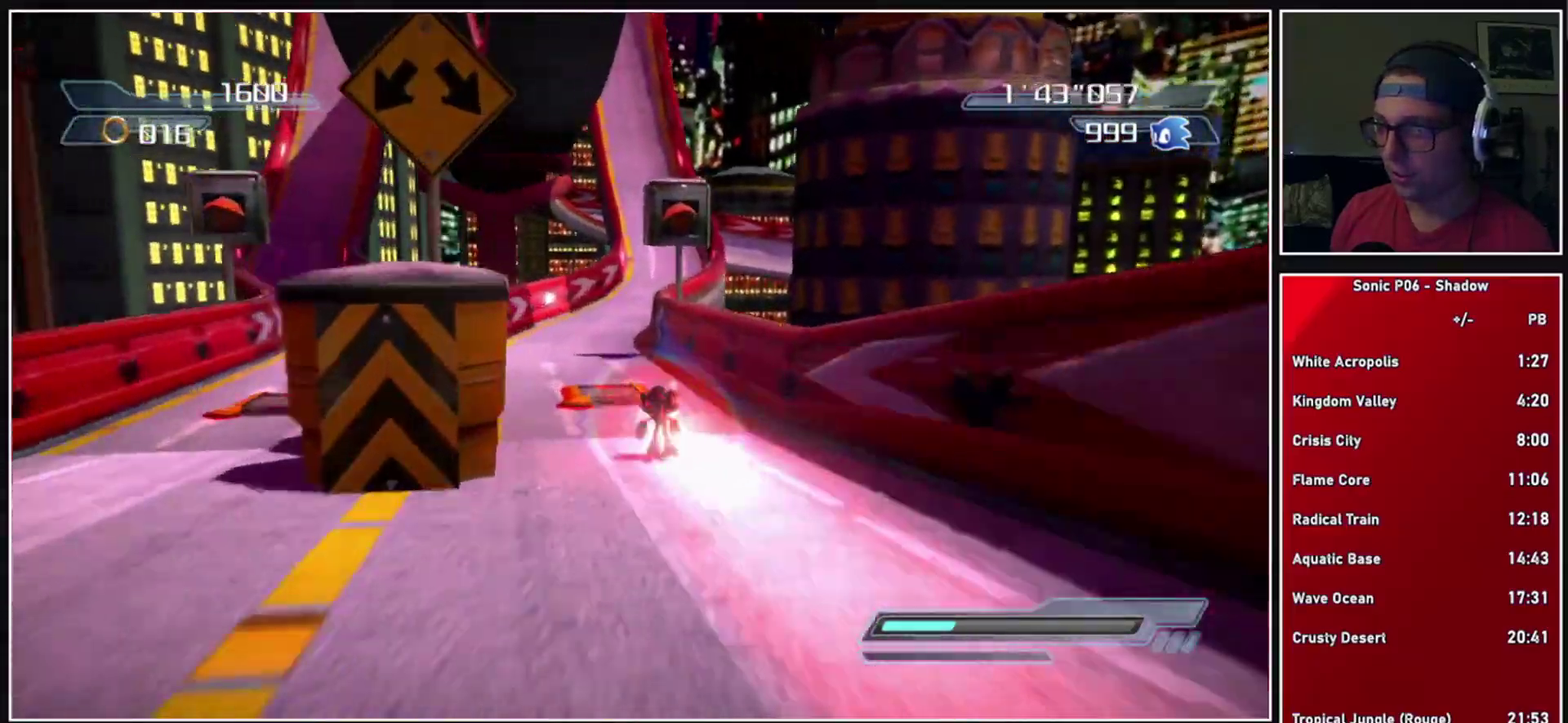
{"buttons": [], "left_stick": "center", "right_stick": "center", "events": [[50, "X", "up"], [133, "left_stick", "left"], [217, "left_stick", "center"]]}
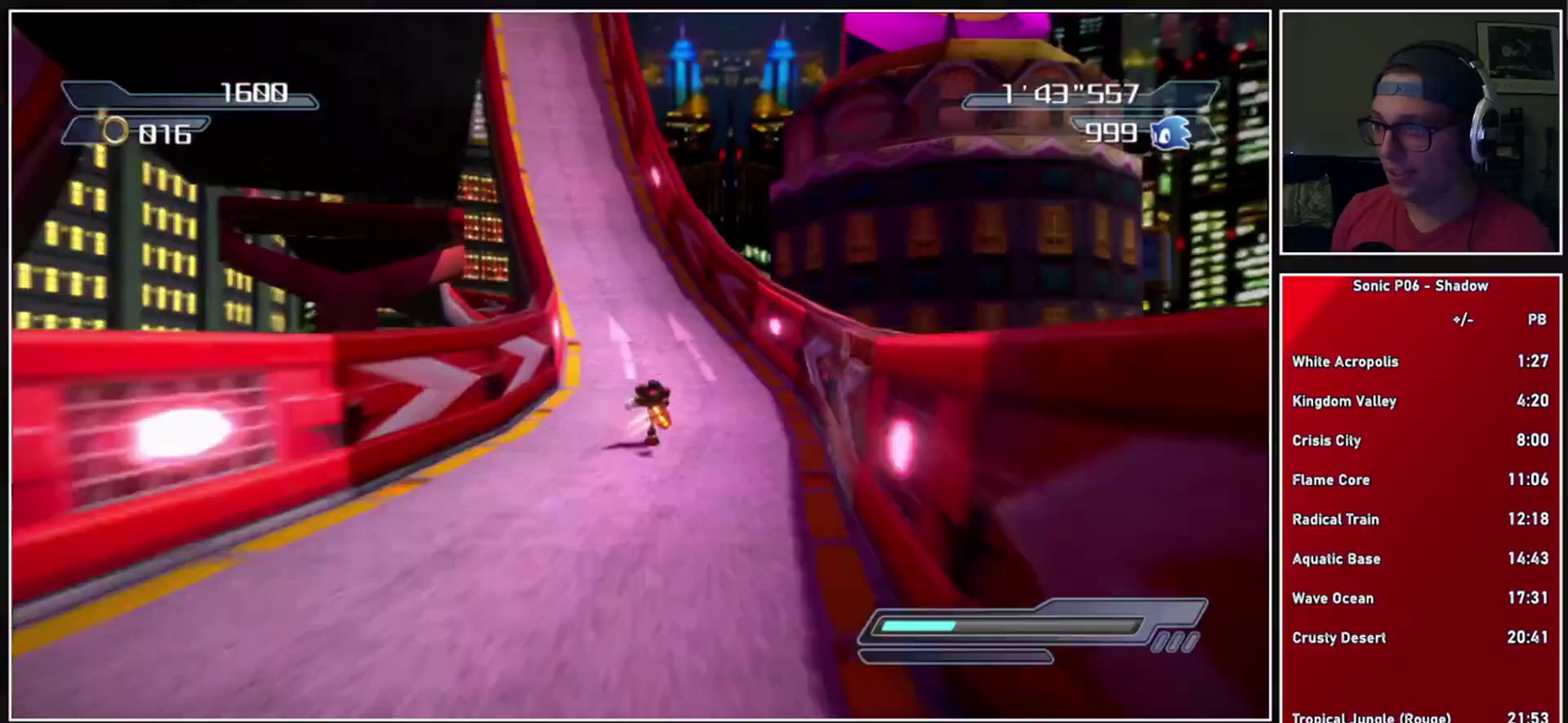
{"buttons": [], "left_stick": "center", "right_stick": "center", "events": []}
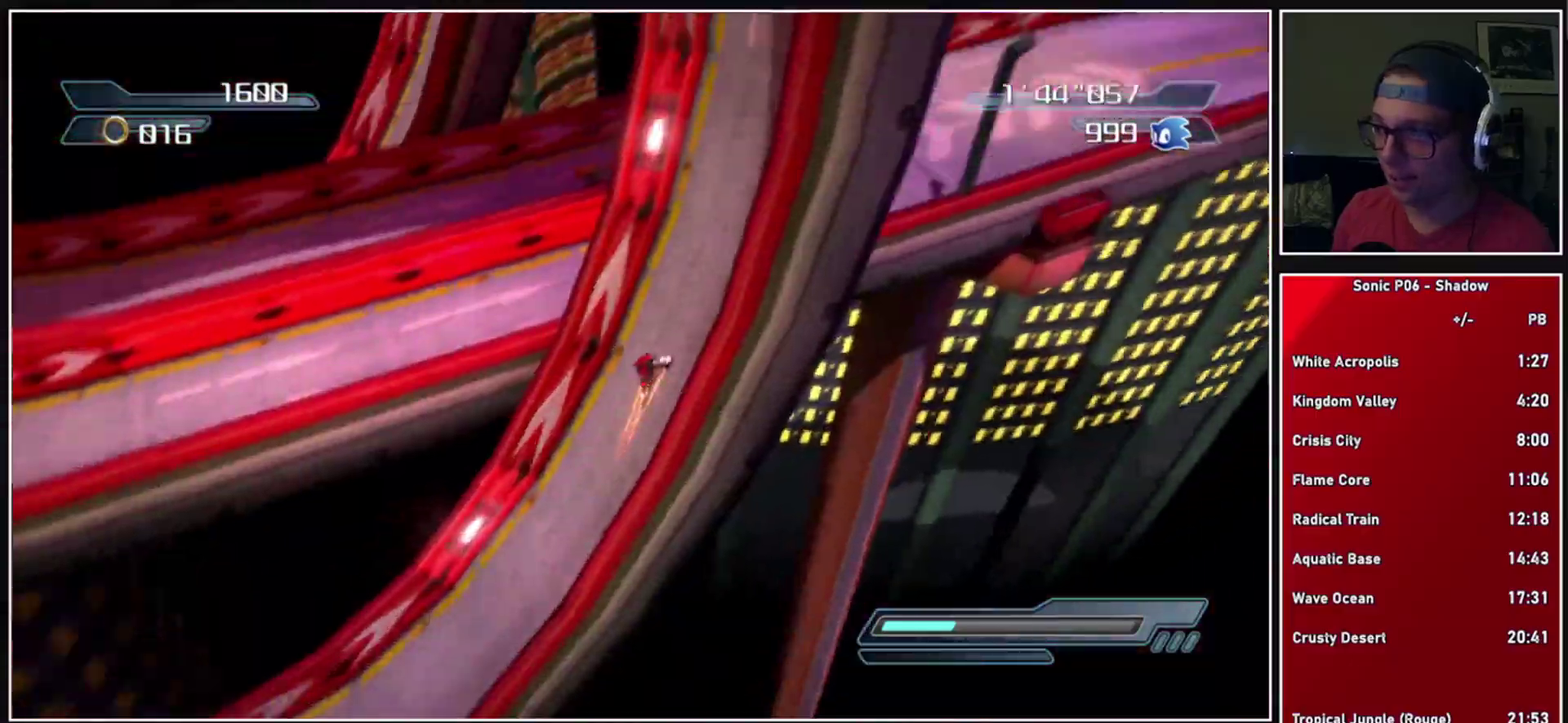
{"buttons": [], "left_stick": "center", "right_stick": "center", "events": []}
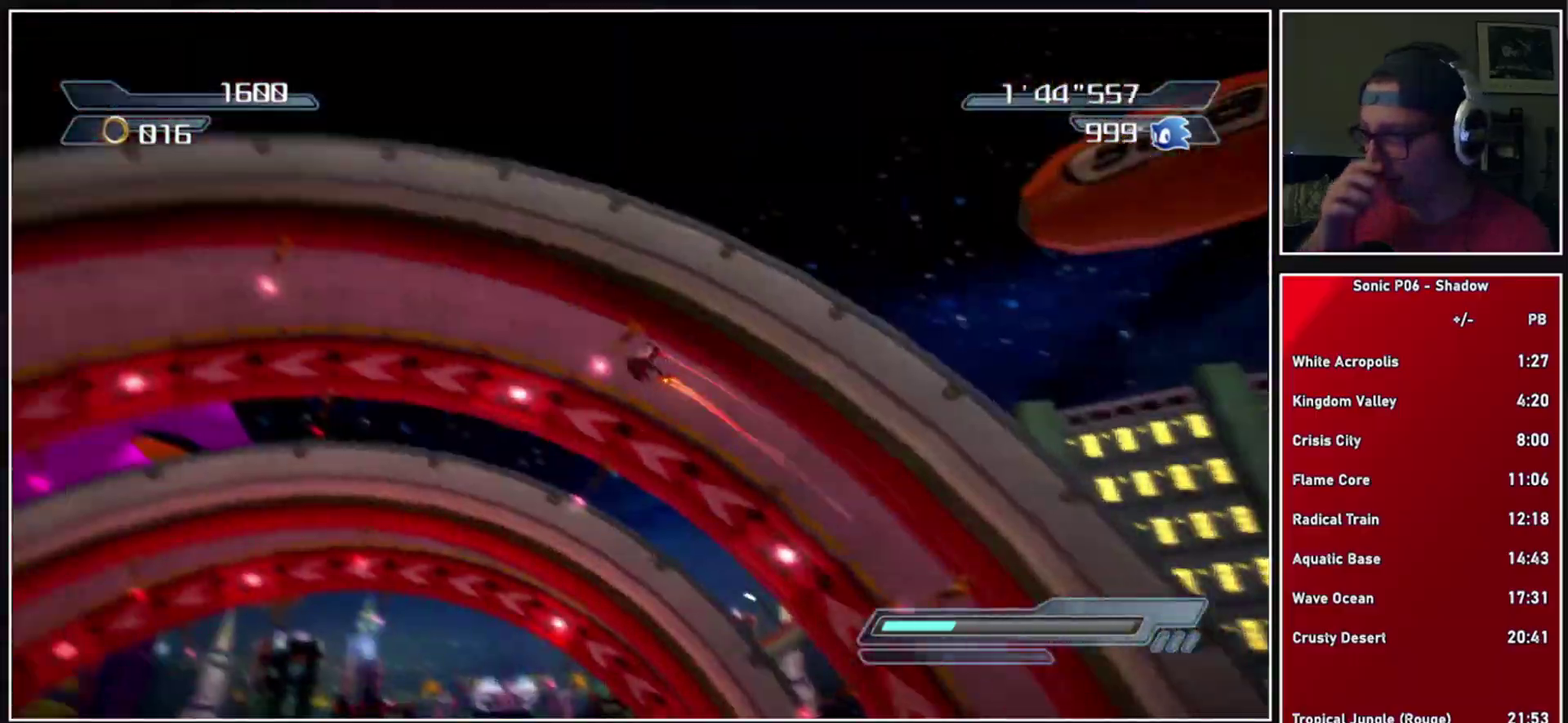
{"buttons": [], "left_stick": "center", "right_stick": "center", "events": []}
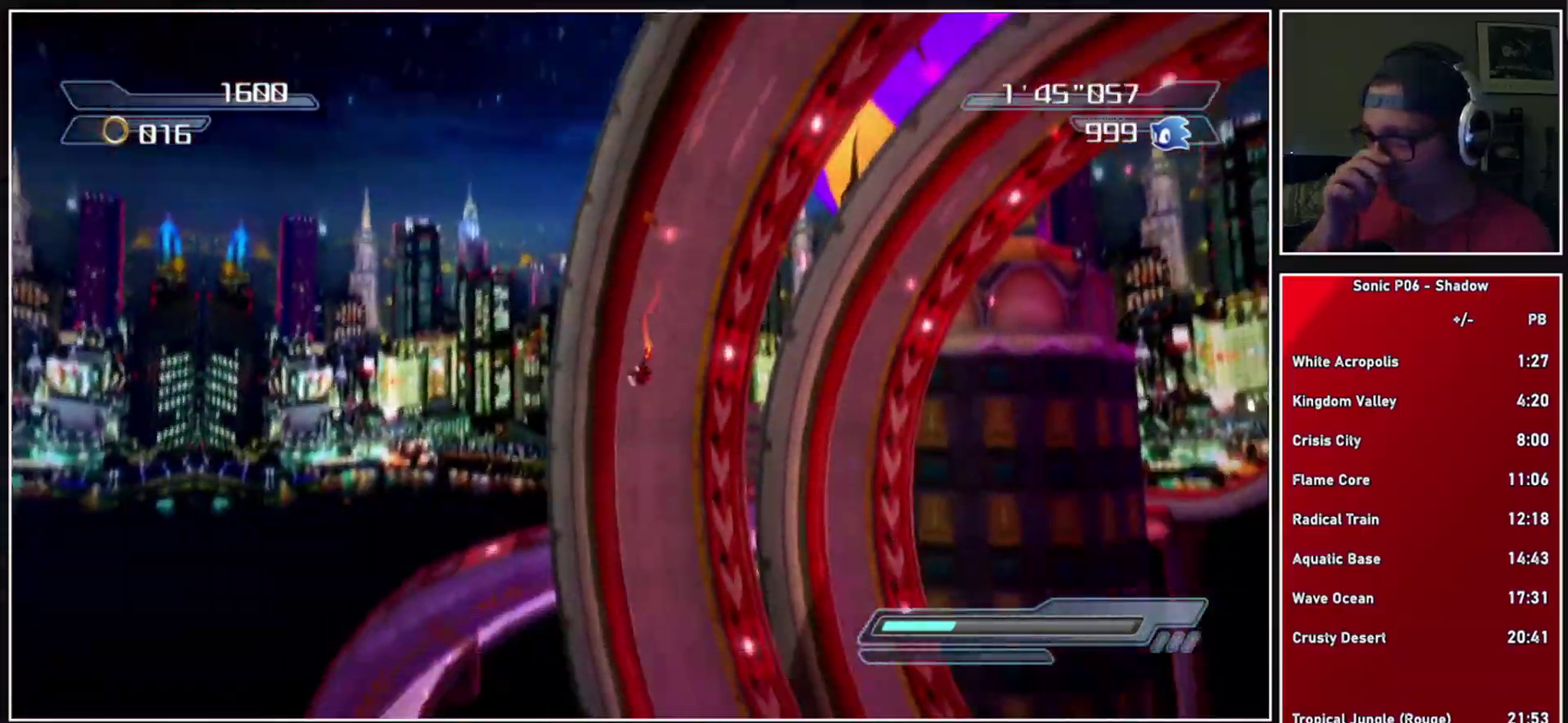
{"buttons": [], "left_stick": "center", "right_stick": "center", "events": []}
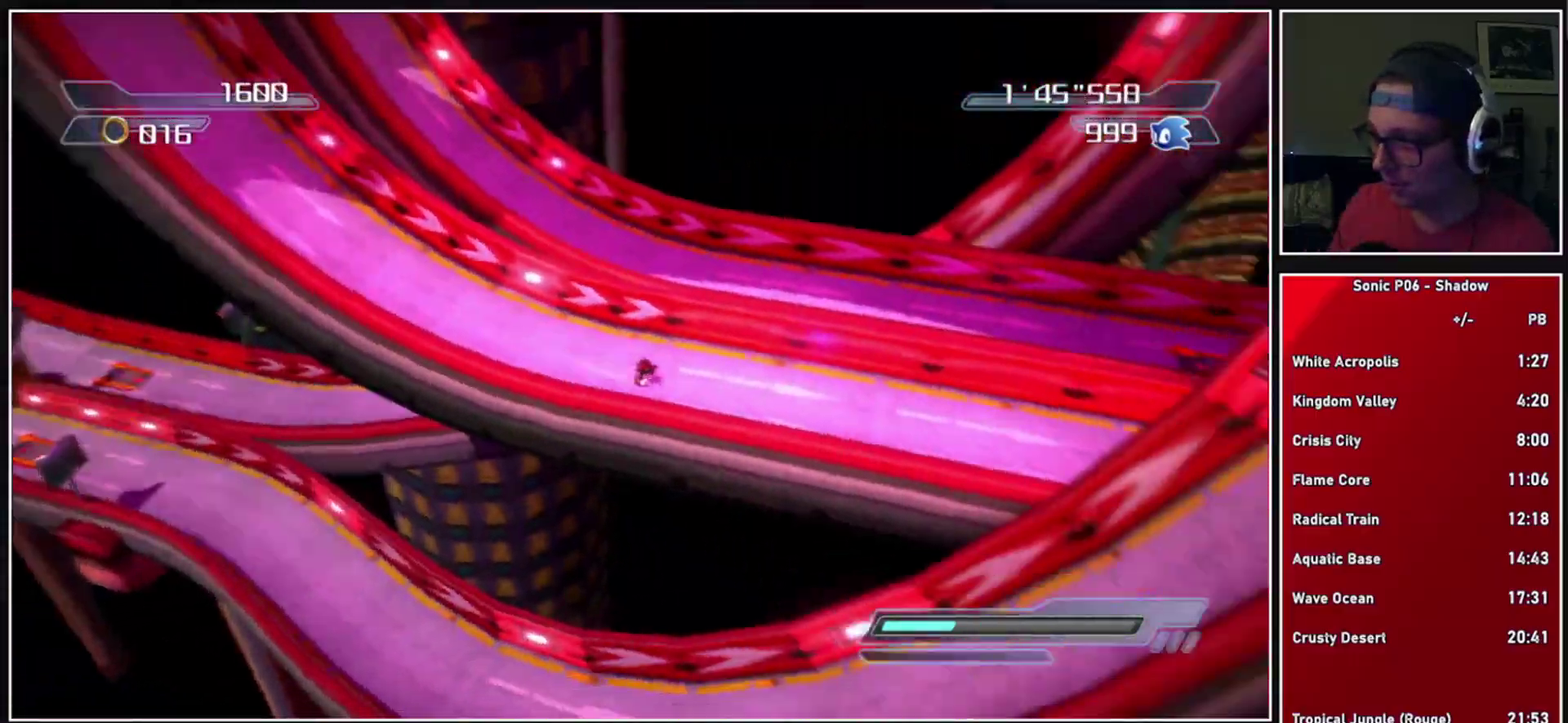
{"buttons": [], "left_stick": "right", "right_stick": "center", "events": [[367, "left_stick", "right"]]}
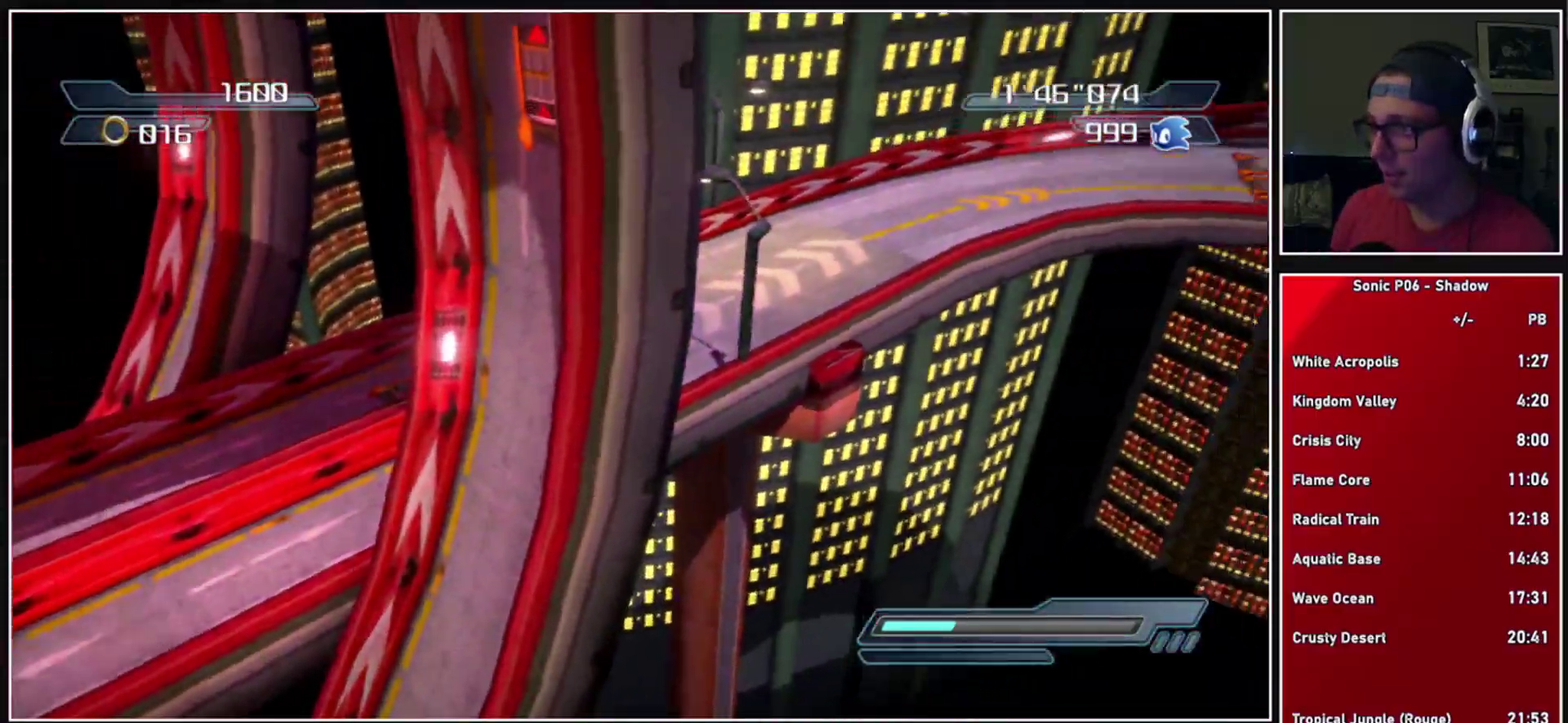
{"buttons": [], "left_stick": "right", "right_stick": "center", "events": []}